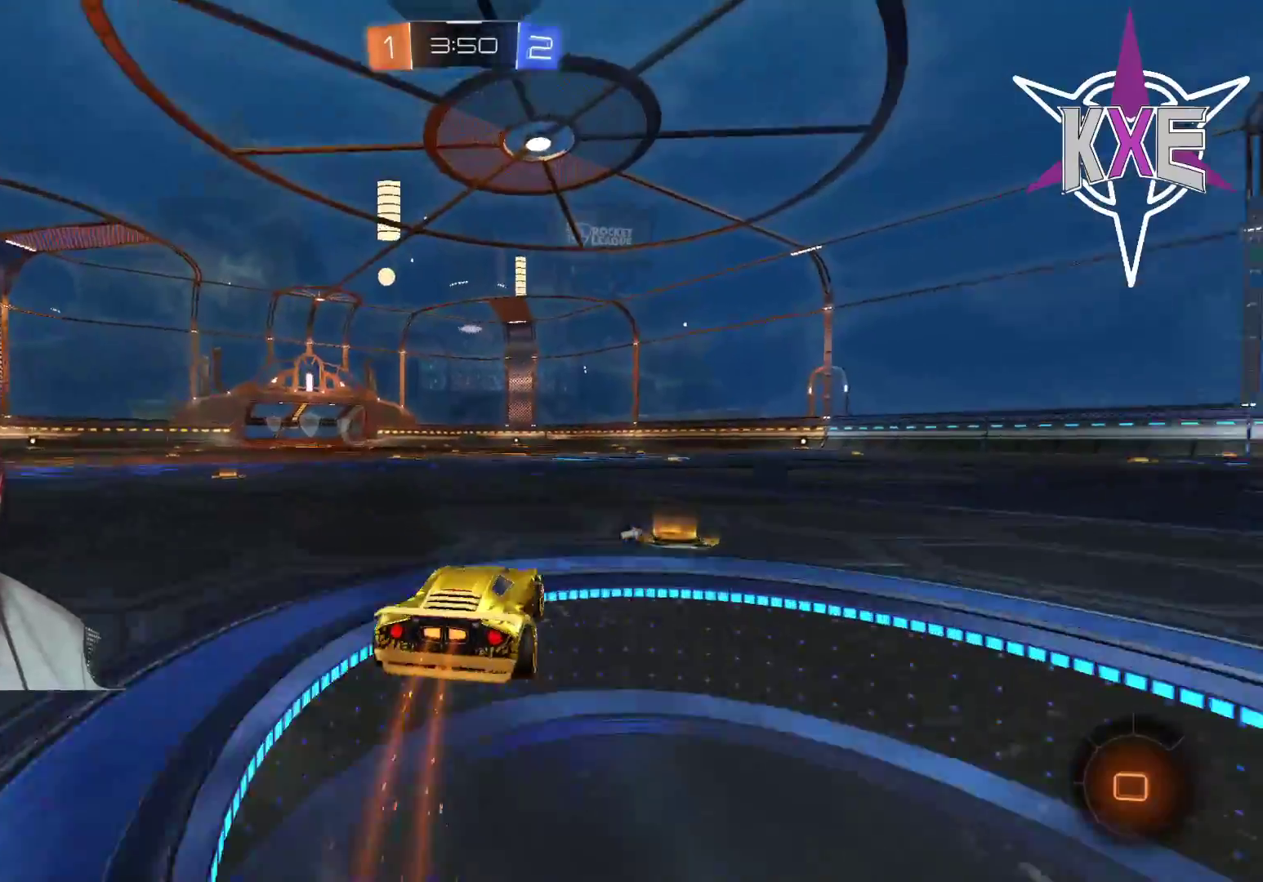
Gameplay with a controller (PlayStation layout); each line is a JSON object with the inputs held at the frame after it. "events" lists button and stick changes between this image and that frame as [ms after this image, input, new state], when the widget could be followed in between.
{"buttons": ["R2"], "left_stick": "up", "right_stick": "center", "events": [[183, "L1", "down"], [183, "R1", "down"], [200, "left_stick", "up"], [217, "CROSS", "down"], [300, "CROSS", "up"], [350, "CROSS", "down"], [450, "CROSS", "up"], [500, "L1", "up"], [500, "R1", "up"]]}
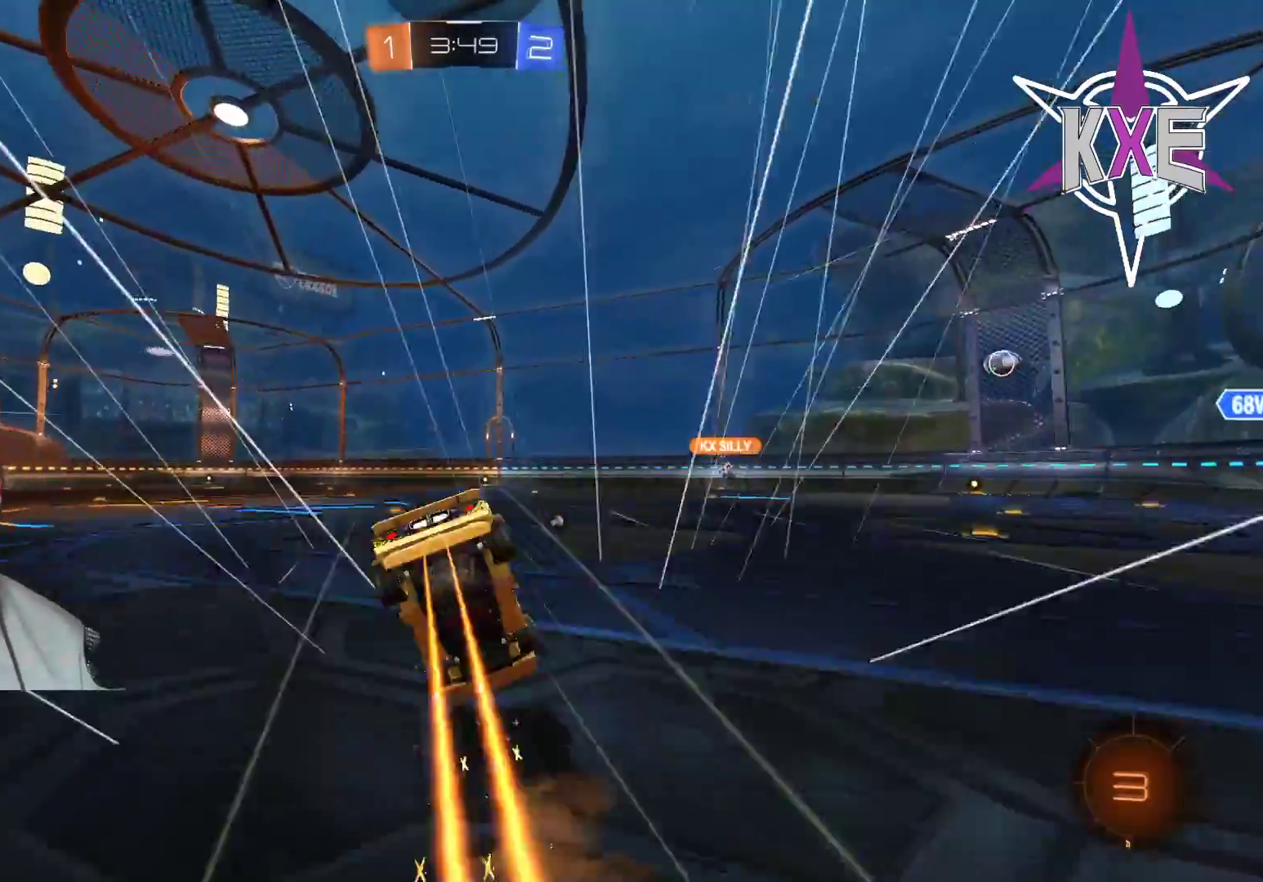
{"buttons": ["R2"], "left_stick": "center", "right_stick": "center", "events": [[17, "left_stick", "up-left"], [233, "left_stick", "center"]]}
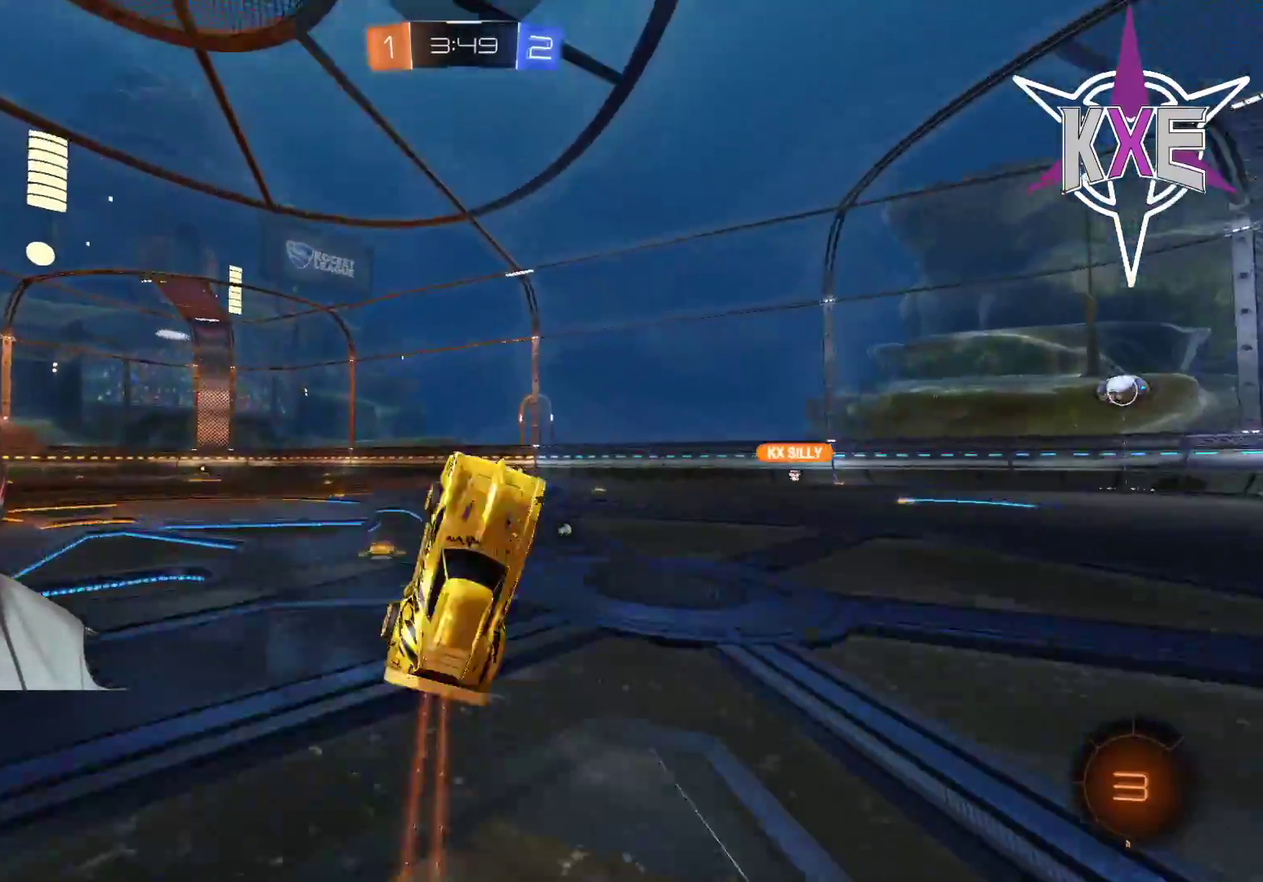
{"buttons": ["TRIANGLE", "R2"], "left_stick": "right", "right_stick": "center", "events": [[183, "left_stick", "left"], [367, "left_stick", "center"], [417, "left_stick", "right"], [483, "TRIANGLE", "down"]]}
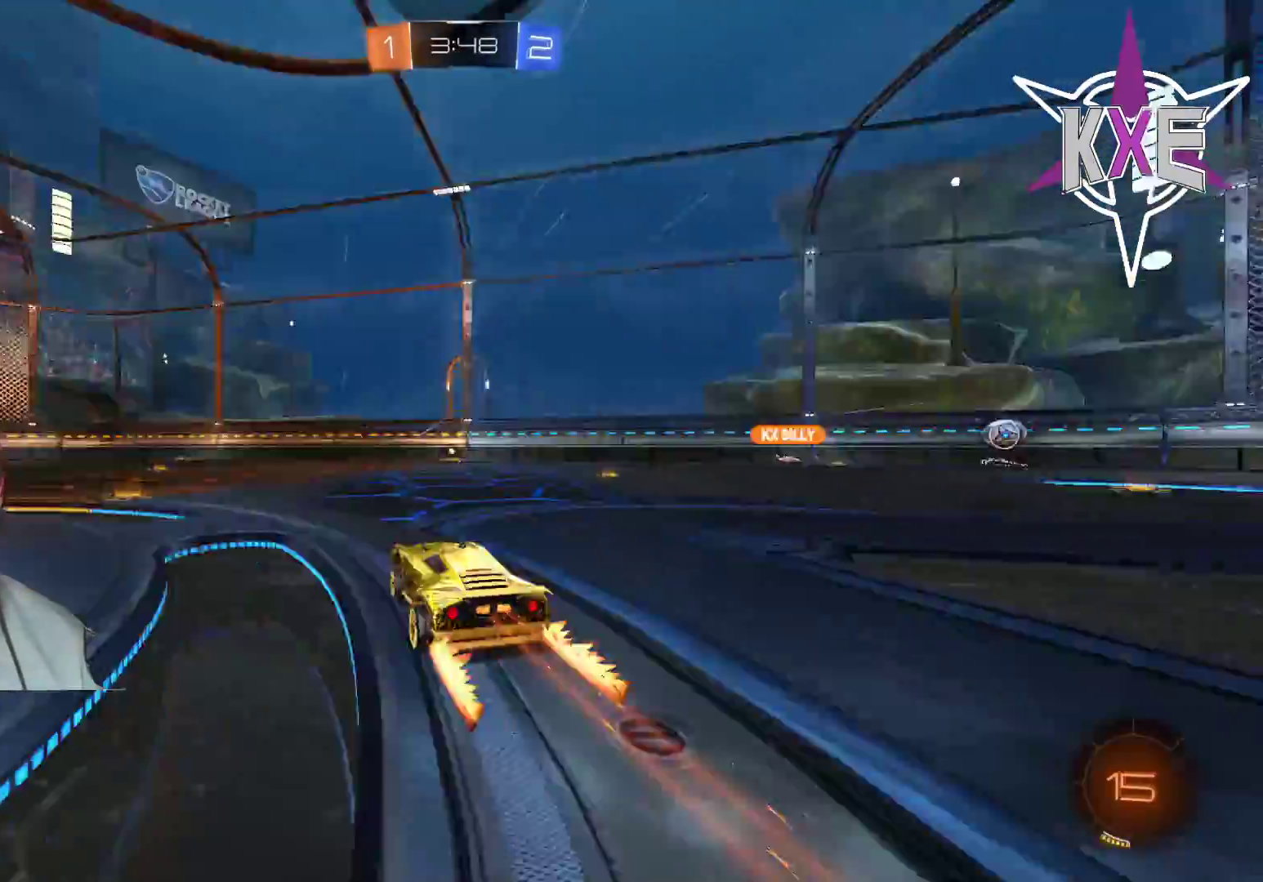
{"buttons": ["R2"], "left_stick": "center", "right_stick": "center", "events": [[117, "TRIANGLE", "up"], [133, "left_stick", "center"]]}
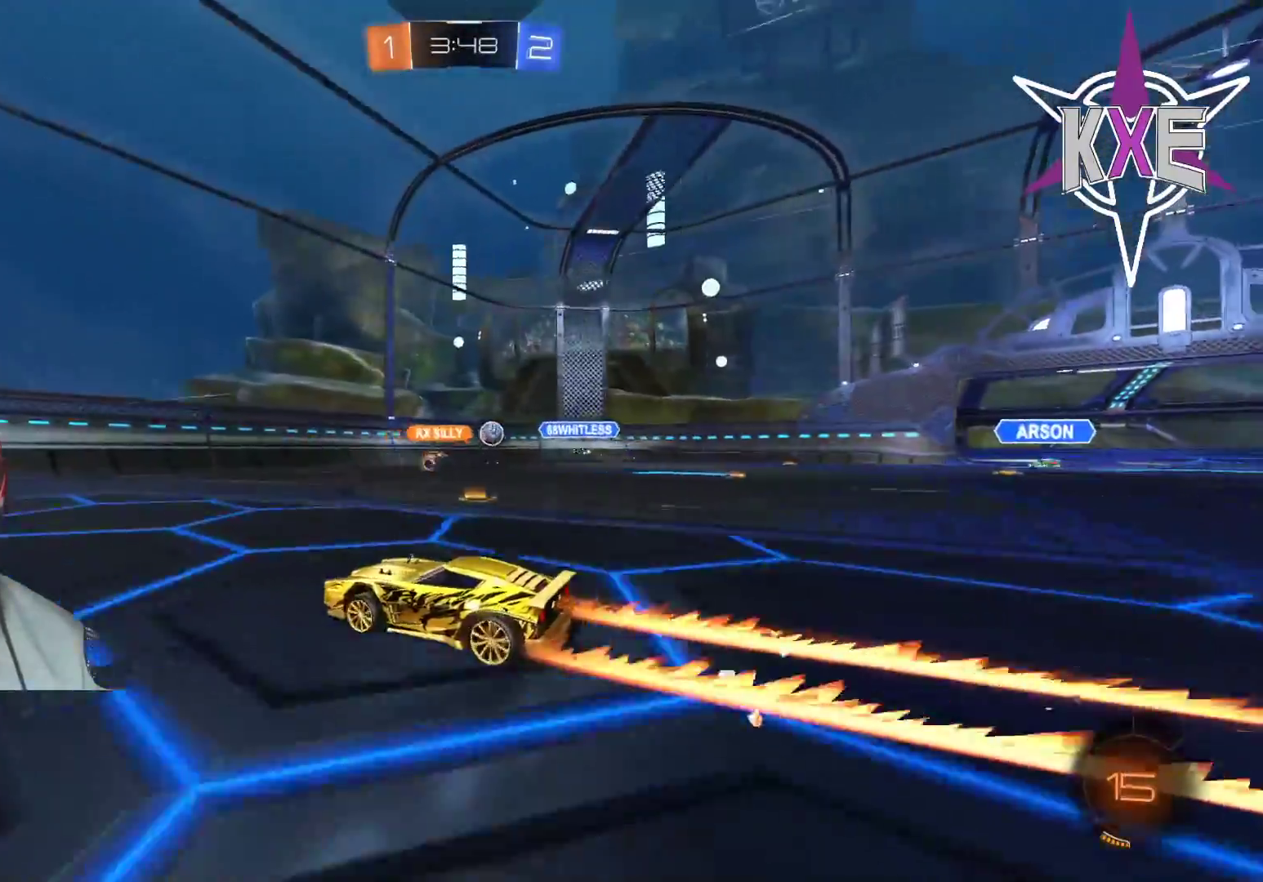
{"buttons": ["R2"], "left_stick": "center", "right_stick": "center", "events": []}
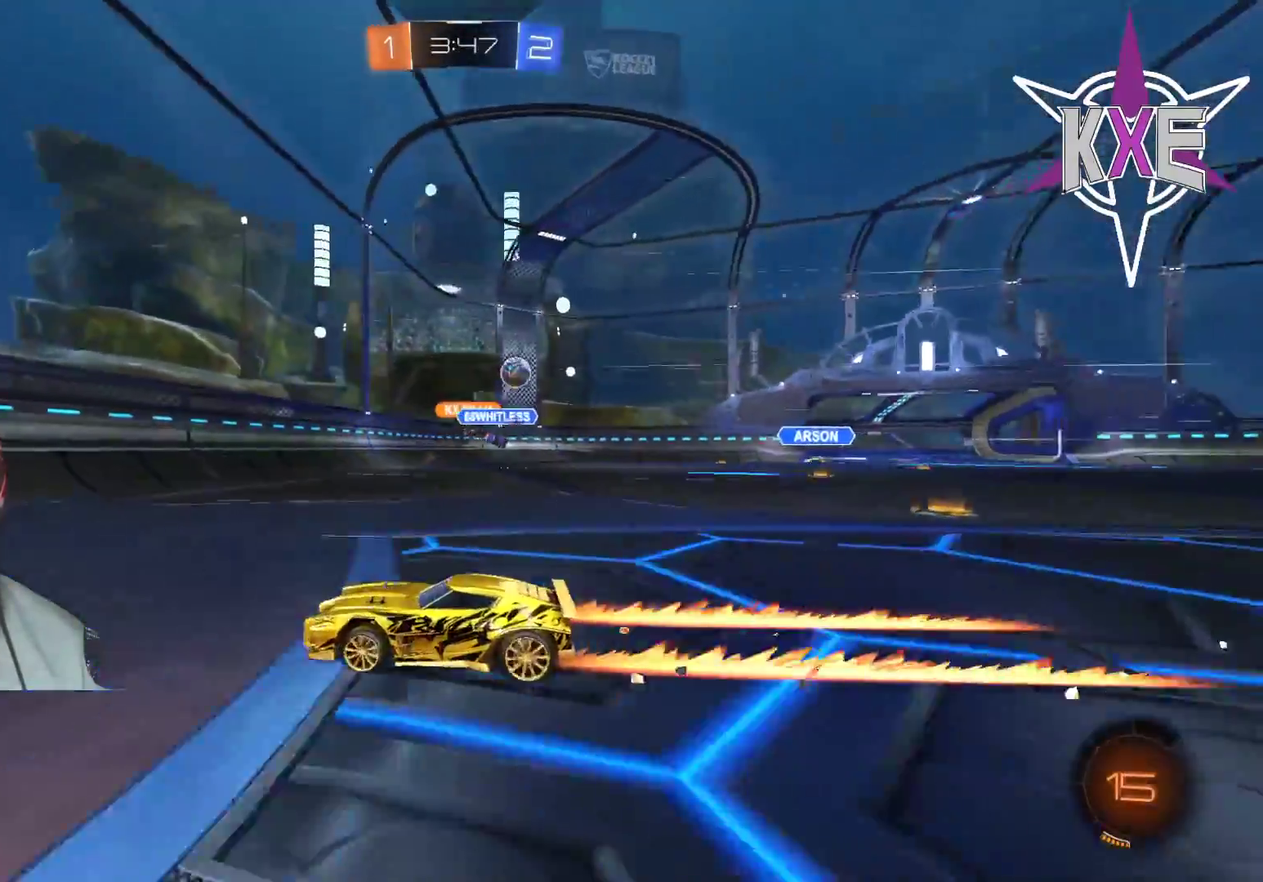
{"buttons": ["R1", "R2"], "left_stick": "left", "right_stick": "center", "events": [[67, "left_stick", "left"], [200, "L1", "down"], [400, "L1", "up"], [500, "R1", "down"]]}
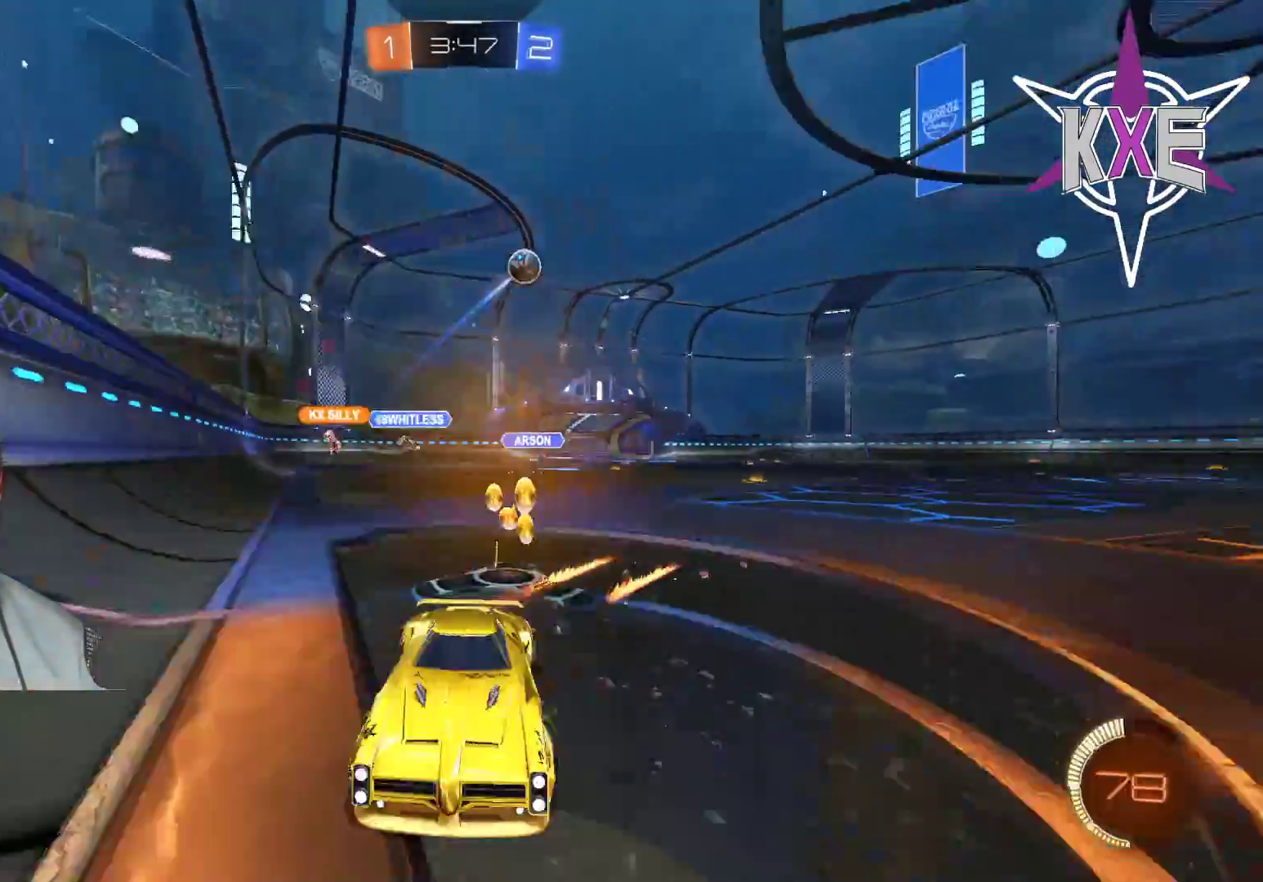
{"buttons": ["R2"], "left_stick": "center", "right_stick": "center", "events": [[283, "left_stick", "center"], [433, "R1", "up"]]}
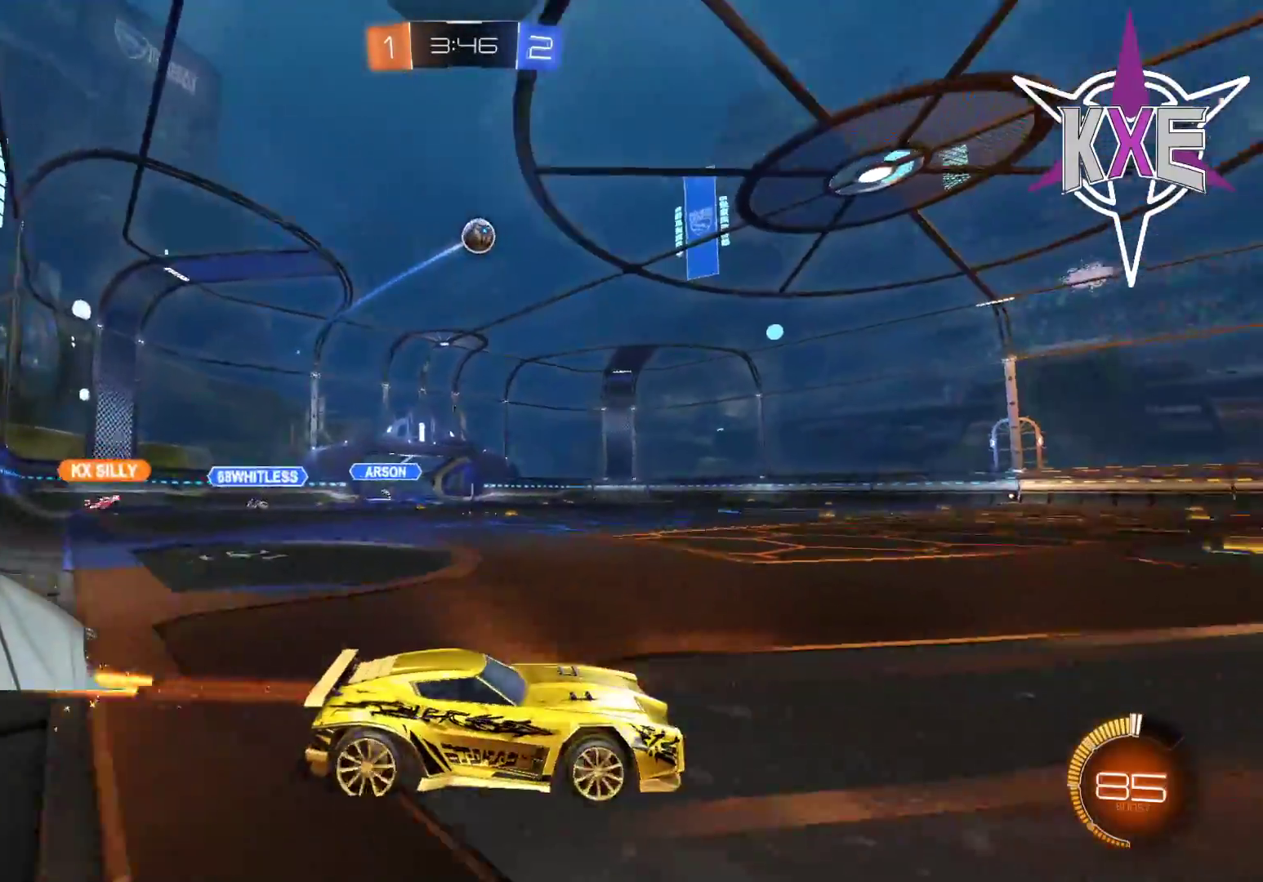
{"buttons": ["R2"], "left_stick": "left", "right_stick": "center", "events": [[150, "left_stick", "left"], [233, "left_stick", "center"], [383, "left_stick", "left"]]}
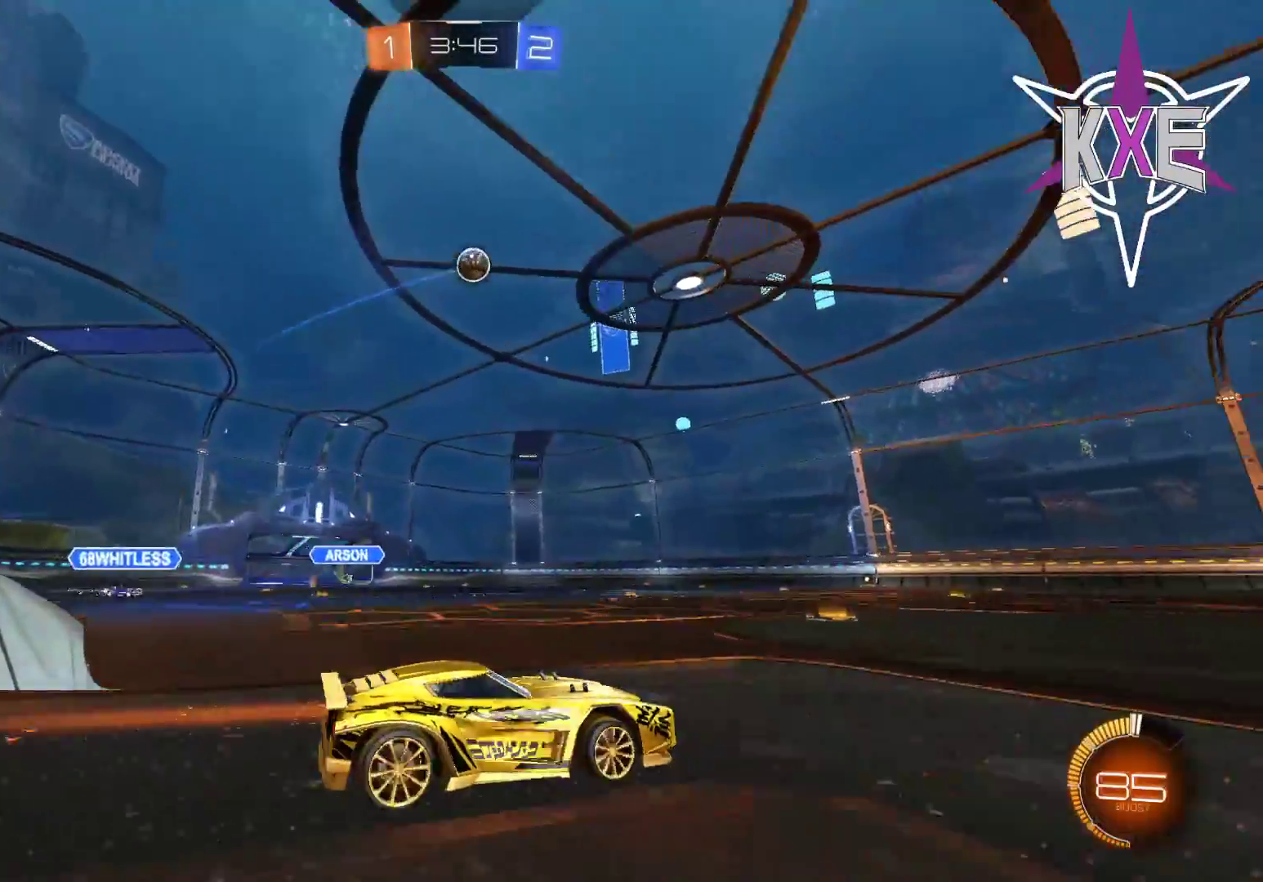
{"buttons": ["CROSS", "R2"], "left_stick": "center", "right_stick": "center", "events": [[17, "left_stick", "center"], [317, "CROSS", "down"], [417, "CROSS", "up"], [483, "CROSS", "down"]]}
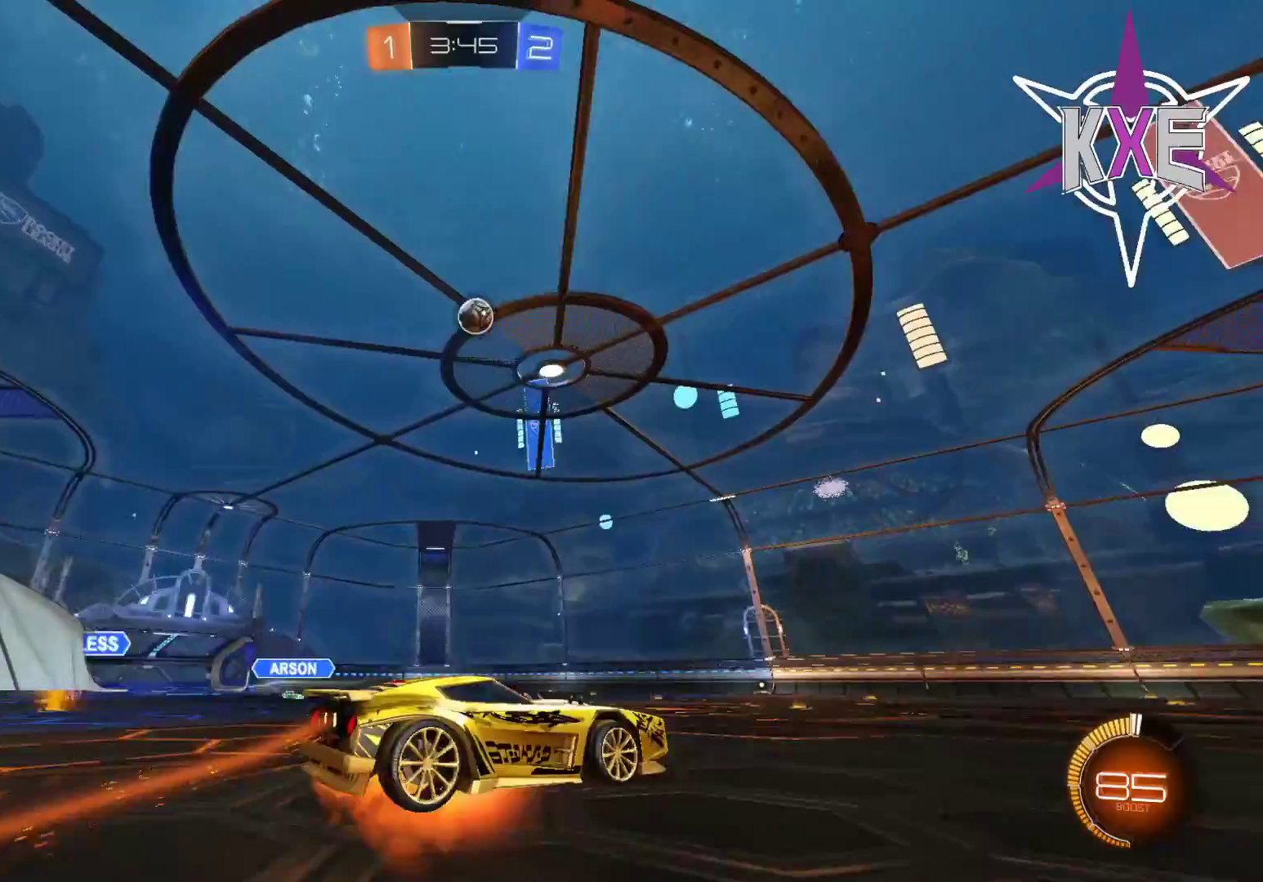
{"buttons": ["SQUARE", "R1", "R2"], "left_stick": "center", "right_stick": "center", "events": [[33, "left_stick", "down-right"], [83, "CROSS", "up"], [100, "left_stick", "right"], [133, "R1", "down"], [183, "SQUARE", "down"], [333, "L3", "down"], [333, "left_stick", "down"], [400, "L3", "up"], [433, "left_stick", "center"]]}
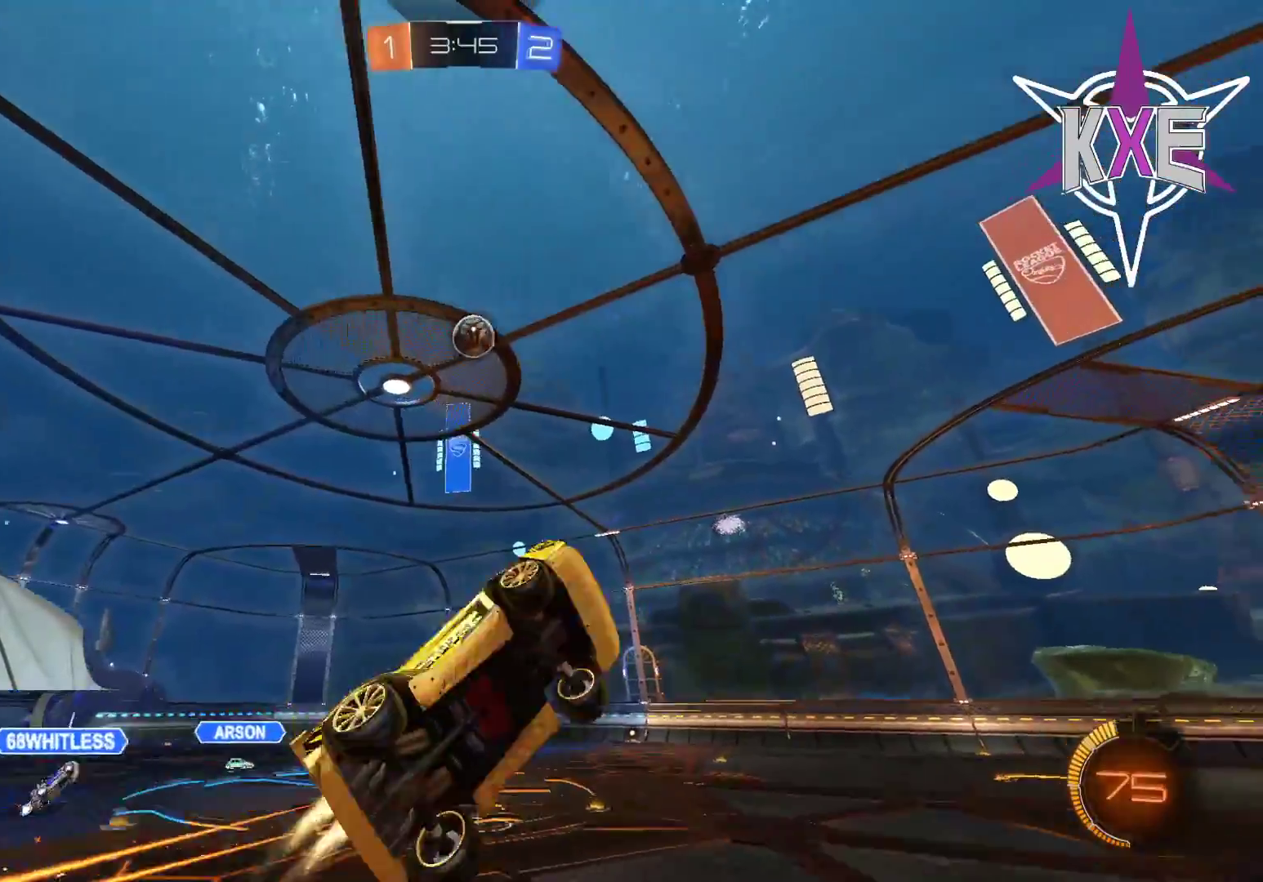
{"buttons": ["R1", "R2"], "left_stick": "down-right", "right_stick": "center", "events": [[183, "left_stick", "right"], [300, "left_stick", "down-right"], [500, "SQUARE", "up"]]}
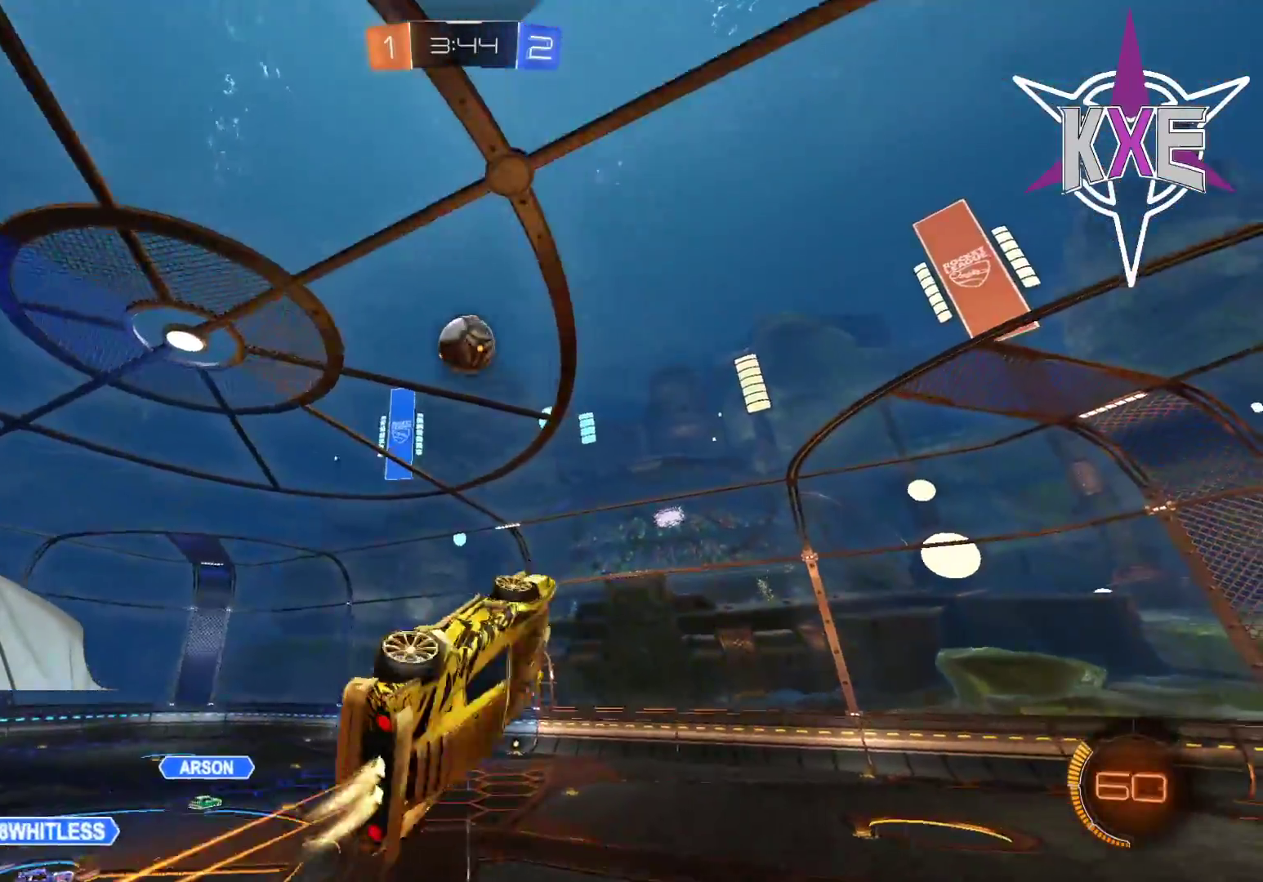
{"buttons": ["R2"], "left_stick": "center", "right_stick": "center", "events": [[33, "left_stick", "left"], [83, "R1", "up"], [283, "left_stick", "up-left"], [483, "left_stick", "center"]]}
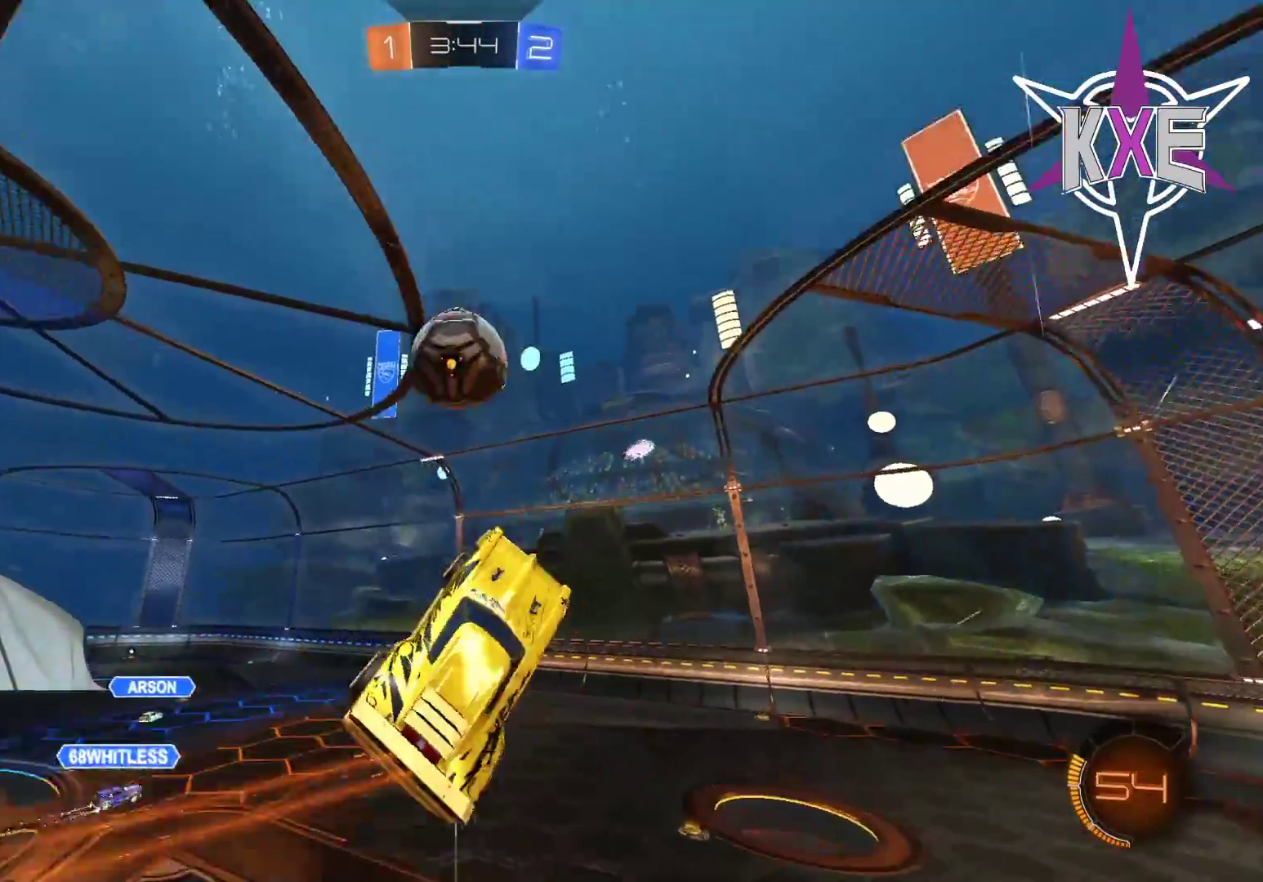
{"buttons": ["R2"], "left_stick": "right", "right_stick": "center", "events": [[17, "R1", "down"], [83, "left_stick", "left"], [233, "left_stick", "up"], [300, "R1", "up"], [333, "R2", "up"], [367, "left_stick", "up-right"], [400, "R2", "down"], [467, "left_stick", "right"]]}
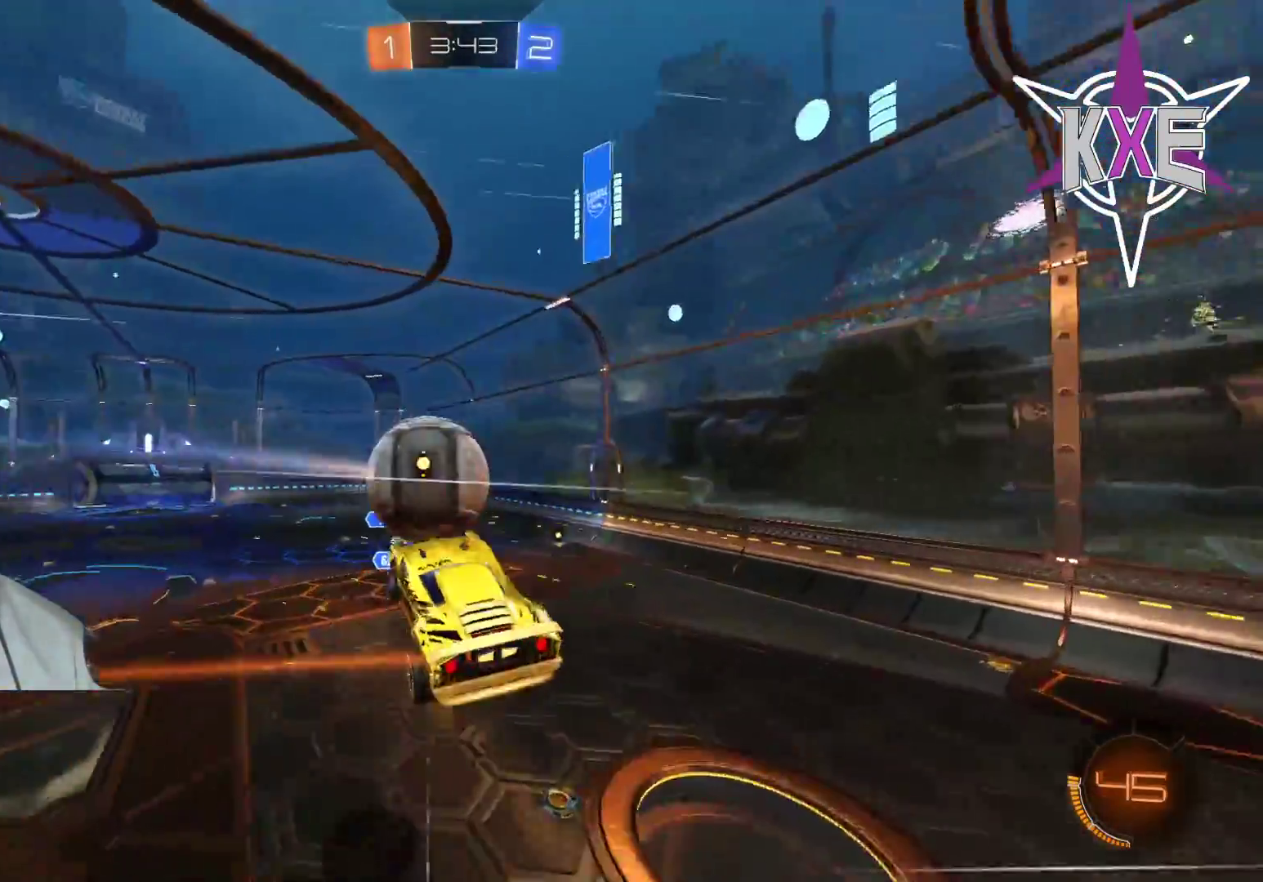
{"buttons": ["R2"], "left_stick": "down-right", "right_stick": "center", "events": [[383, "left_stick", "down-right"]]}
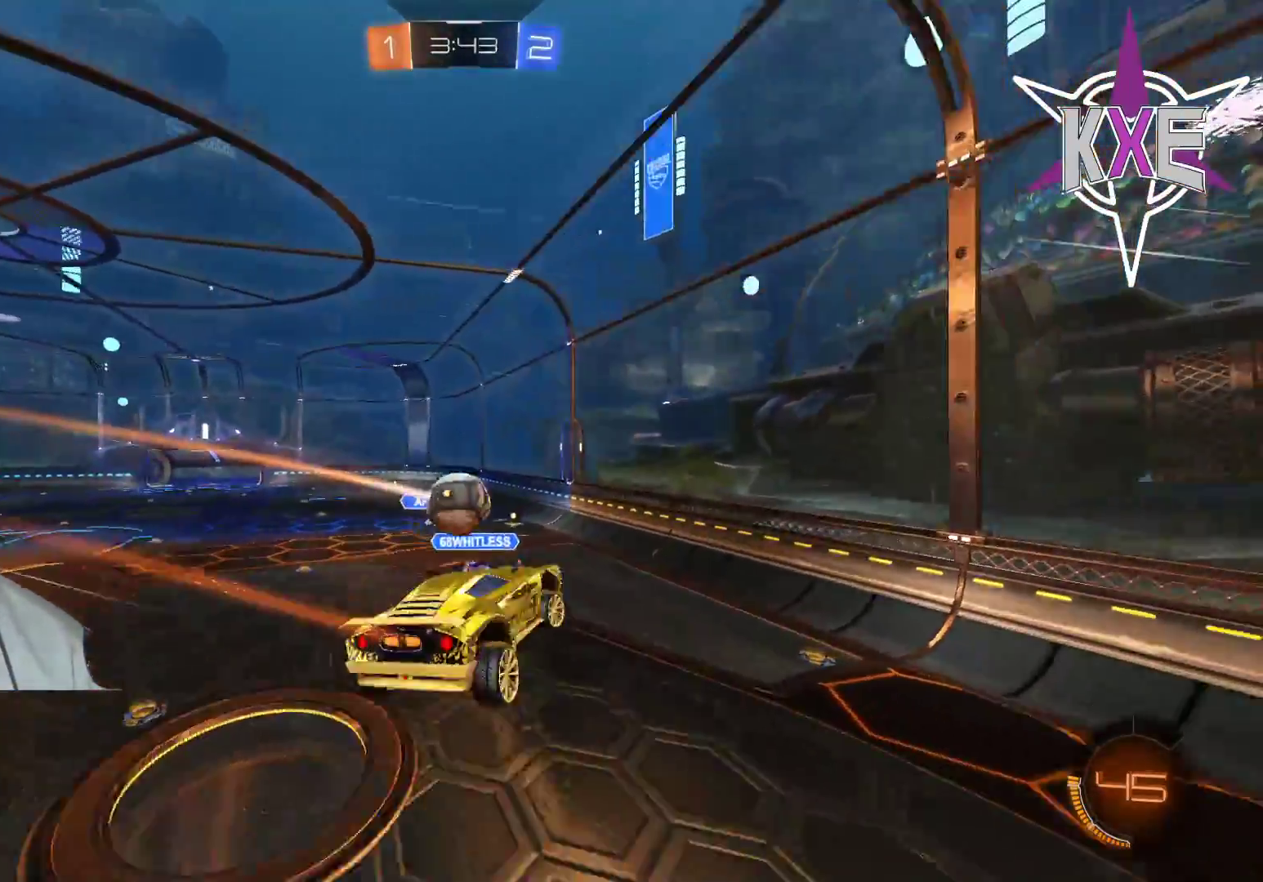
{"buttons": [], "left_stick": "right", "right_stick": "center", "events": [[100, "left_stick", "up-right"], [150, "left_stick", "up"], [300, "R2", "up"], [383, "left_stick", "right"]]}
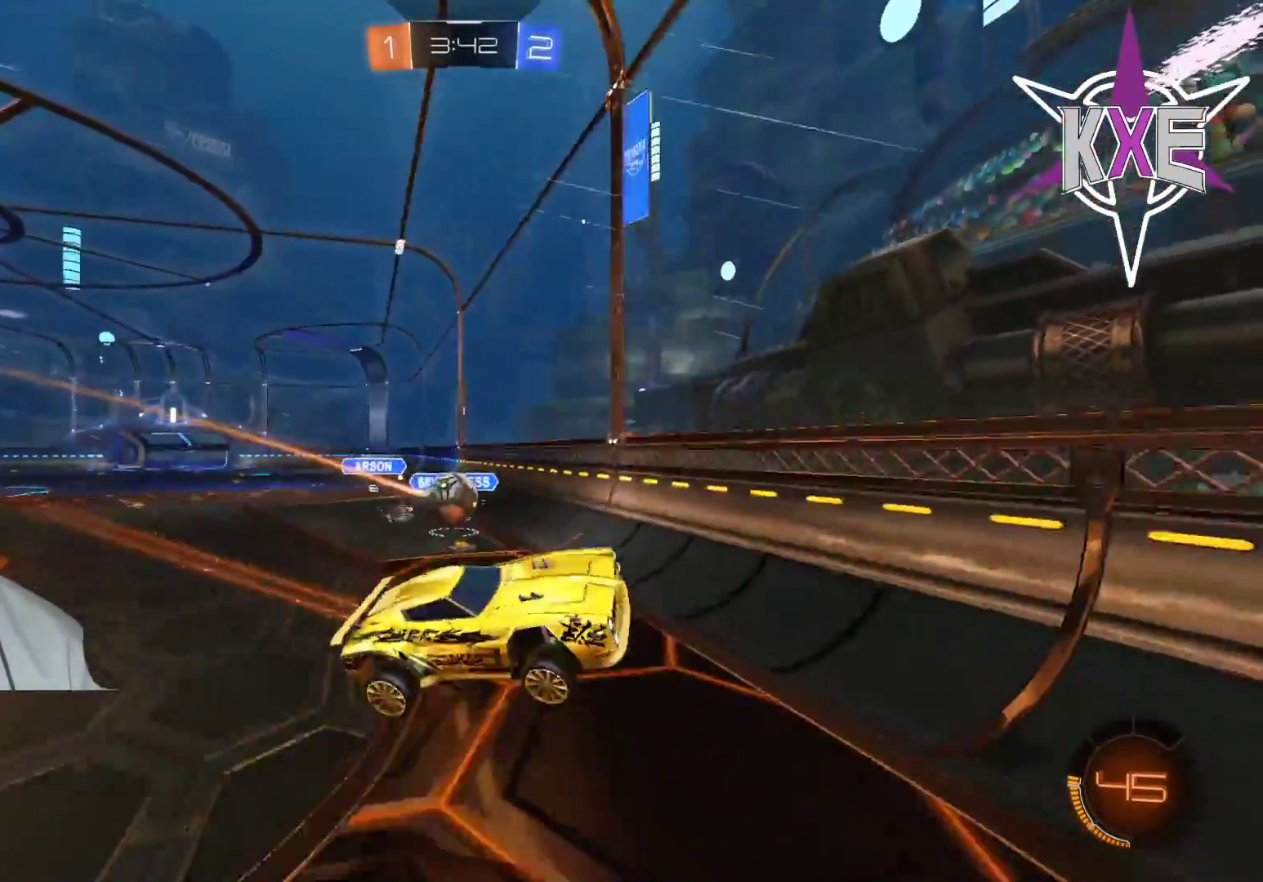
{"buttons": ["R1", "R2", "L3"], "left_stick": "down-right", "right_stick": "center", "events": [[217, "R2", "down"], [400, "R1", "down"], [450, "L3", "down"], [450, "left_stick", "down-right"]]}
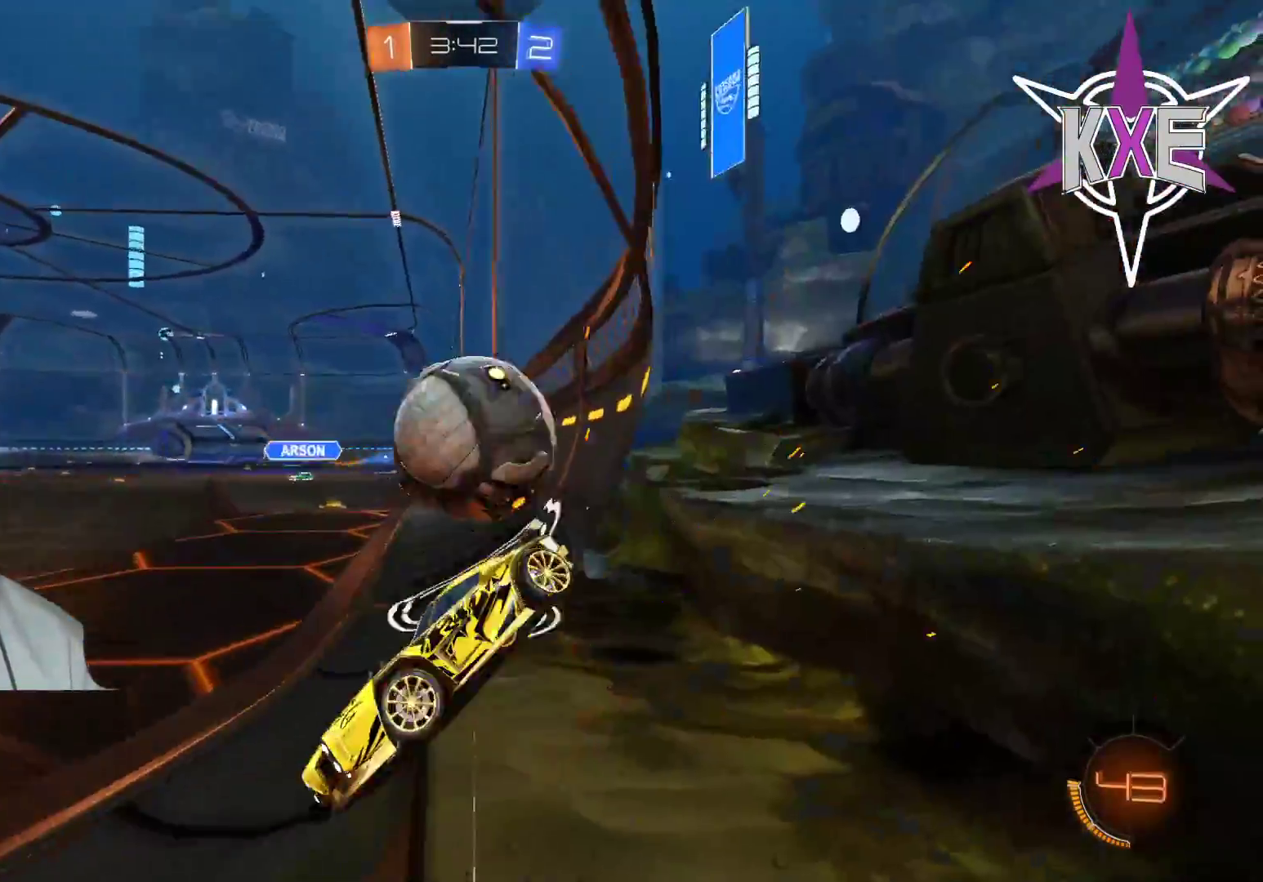
{"buttons": ["R1", "R2"], "left_stick": "left", "right_stick": "center", "events": [[83, "L3", "up"], [133, "left_stick", "center"], [200, "left_stick", "right"], [383, "left_stick", "center"], [500, "left_stick", "left"]]}
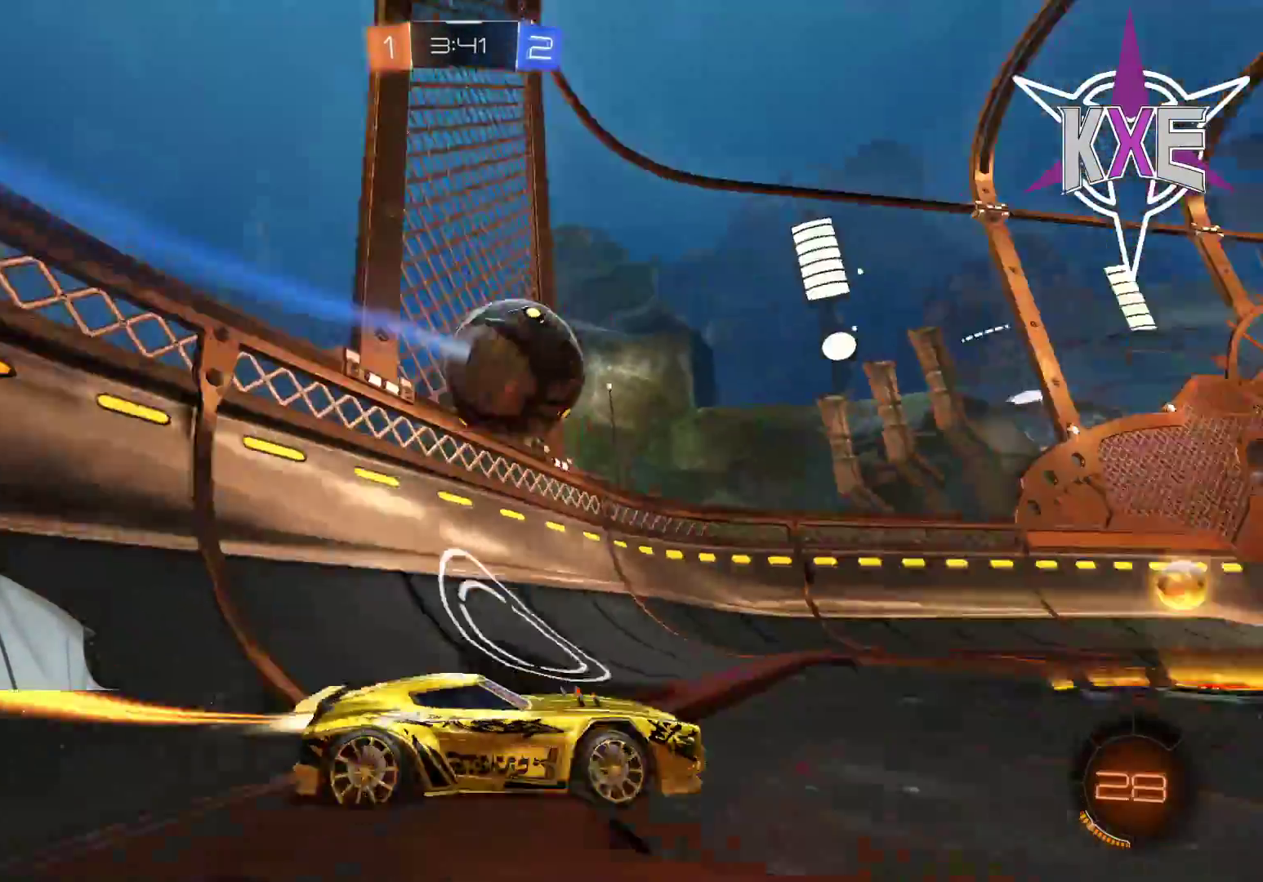
{"buttons": ["R1", "R2"], "left_stick": "left", "right_stick": "center", "events": [[33, "R2", "up"], [117, "R2", "down"], [233, "left_stick", "center"], [283, "left_stick", "right"], [367, "left_stick", "left"]]}
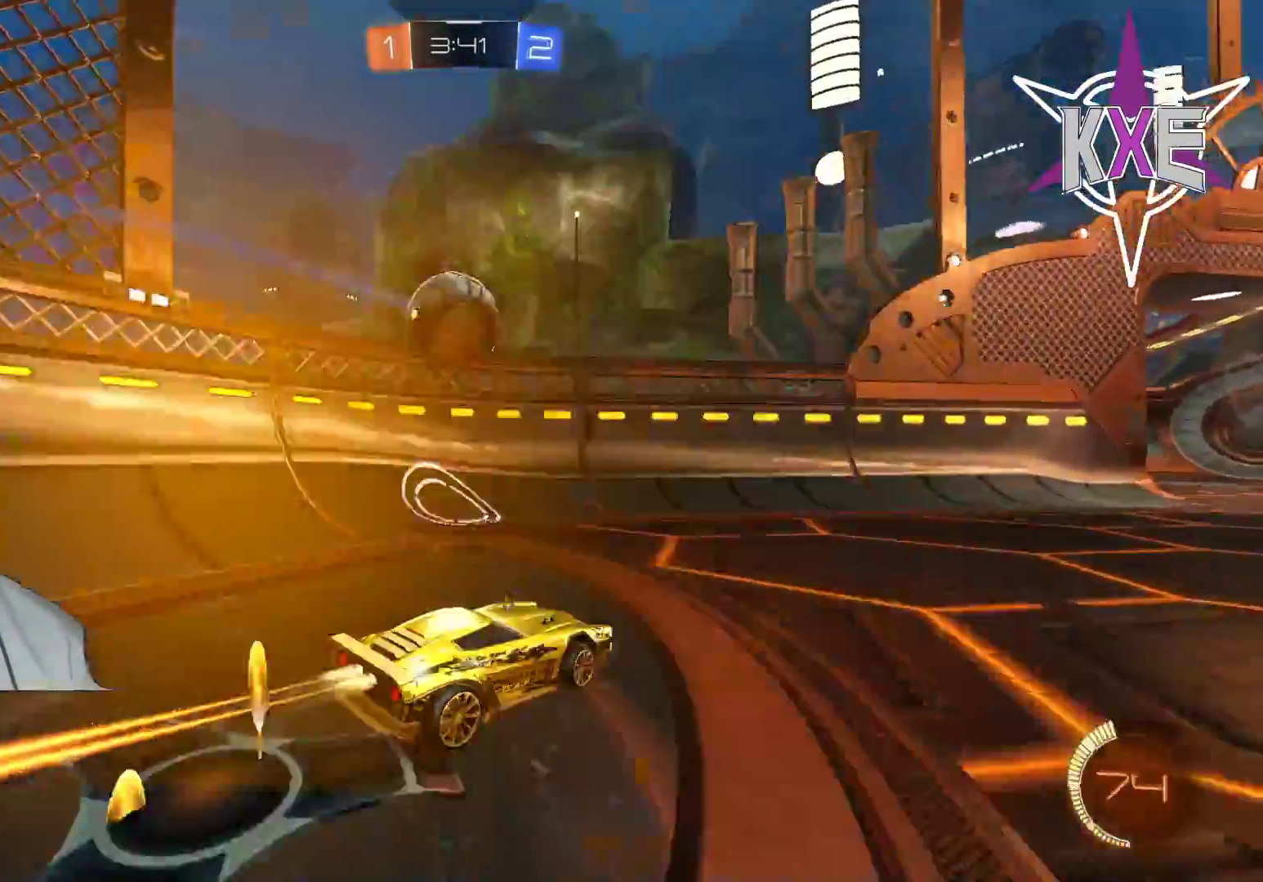
{"buttons": ["CROSS", "R1", "R2"], "left_stick": "down-left", "right_stick": "center", "events": [[83, "left_stick", "center"], [217, "left_stick", "left"], [233, "R1", "up"], [333, "left_stick", "down-left"], [350, "CROSS", "down"], [367, "R1", "down"]]}
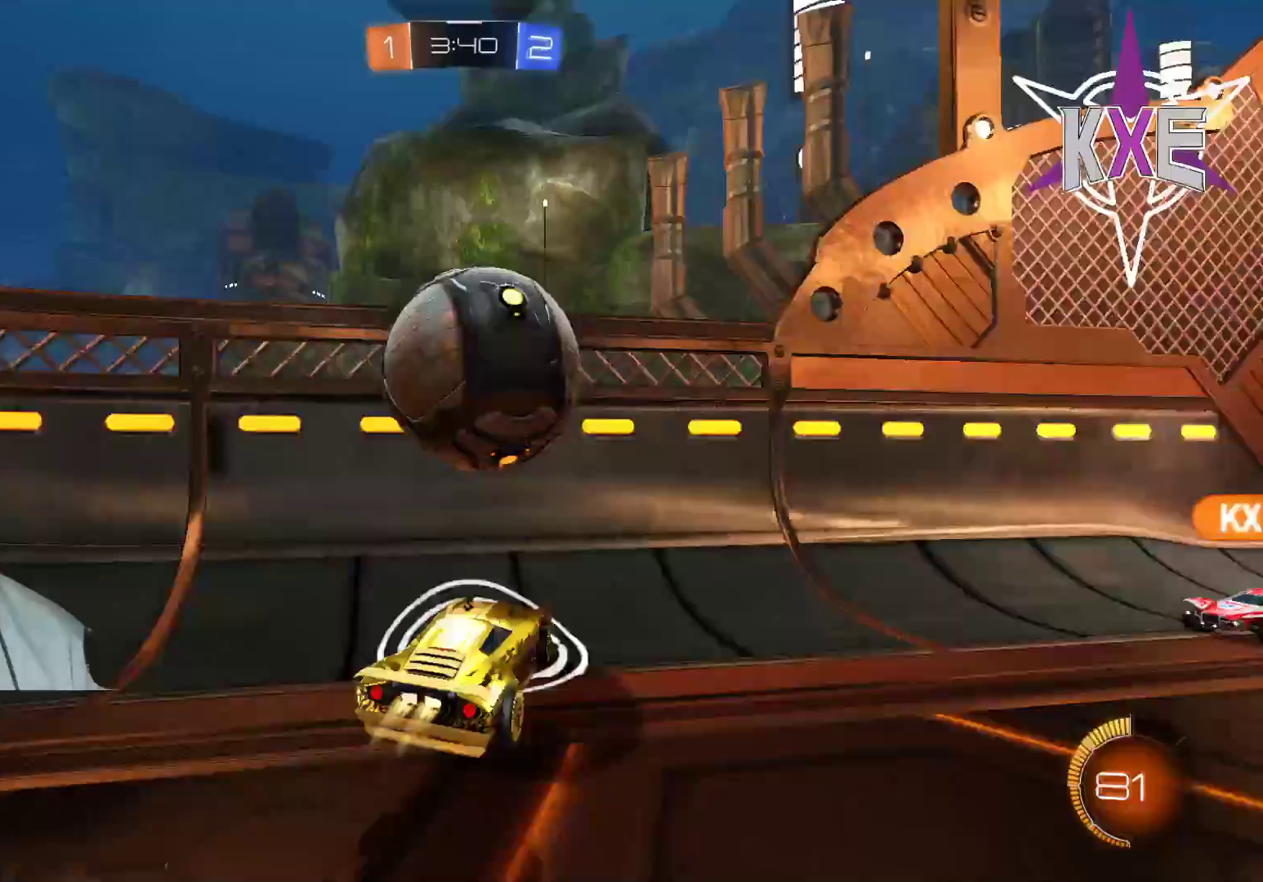
{"buttons": ["R2"], "left_stick": "right", "right_stick": "center", "events": [[33, "CROSS", "up"], [67, "left_stick", "center"], [200, "left_stick", "down-right"], [350, "R1", "up"], [433, "left_stick", "right"]]}
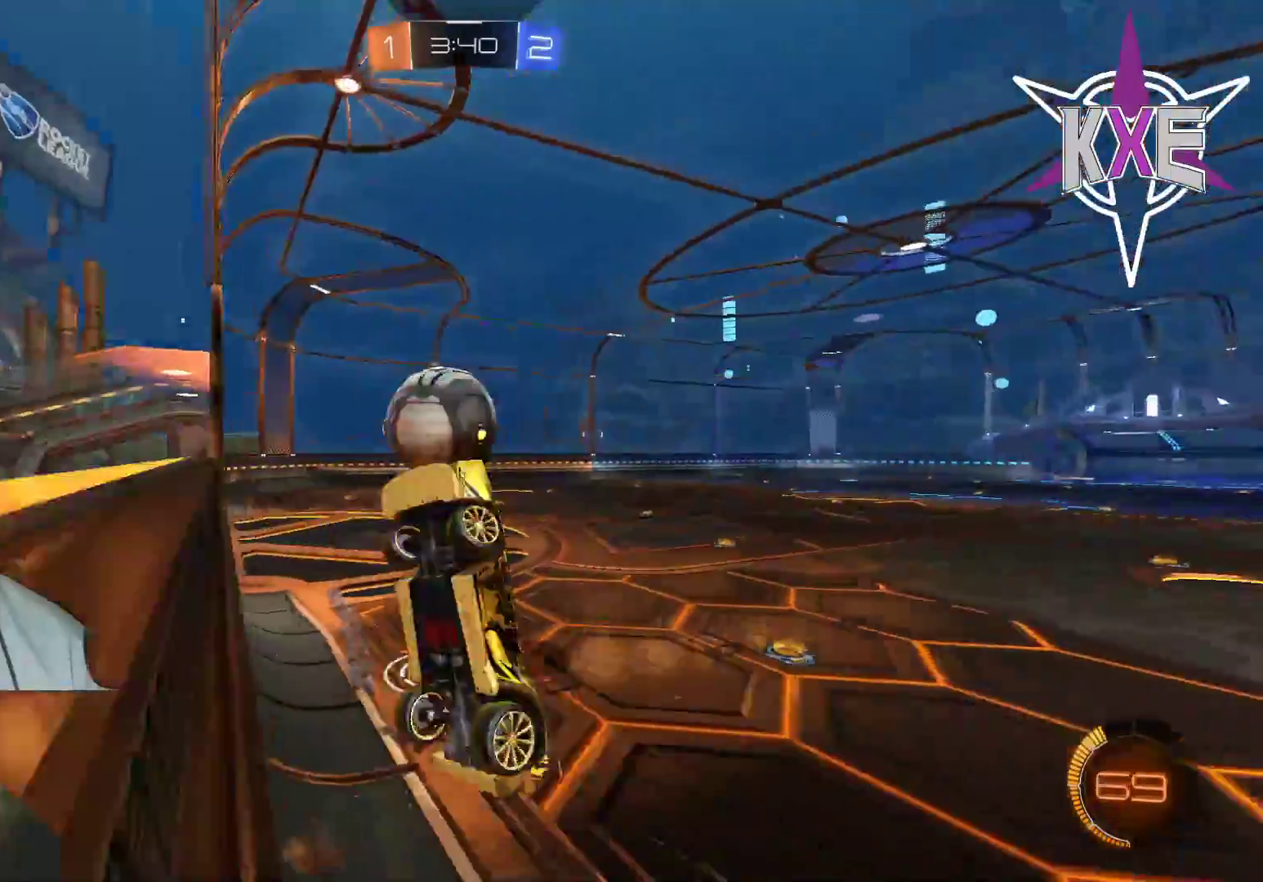
{"buttons": ["R2"], "left_stick": "down-right", "right_stick": "center", "events": [[400, "left_stick", "center"], [500, "left_stick", "down-right"]]}
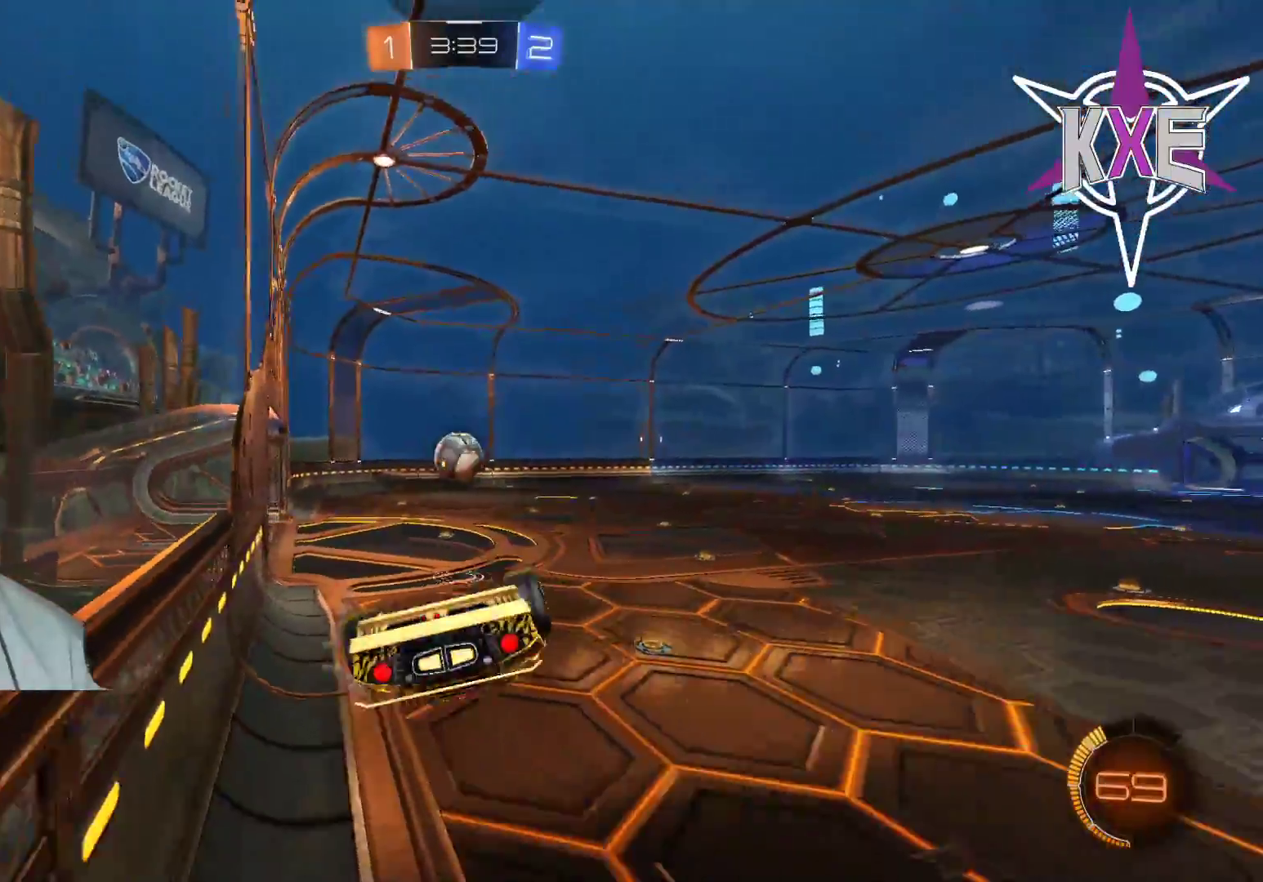
{"buttons": ["SQUARE", "R2"], "left_stick": "down-left", "right_stick": "center", "events": [[117, "SQUARE", "down"], [267, "left_stick", "down-left"]]}
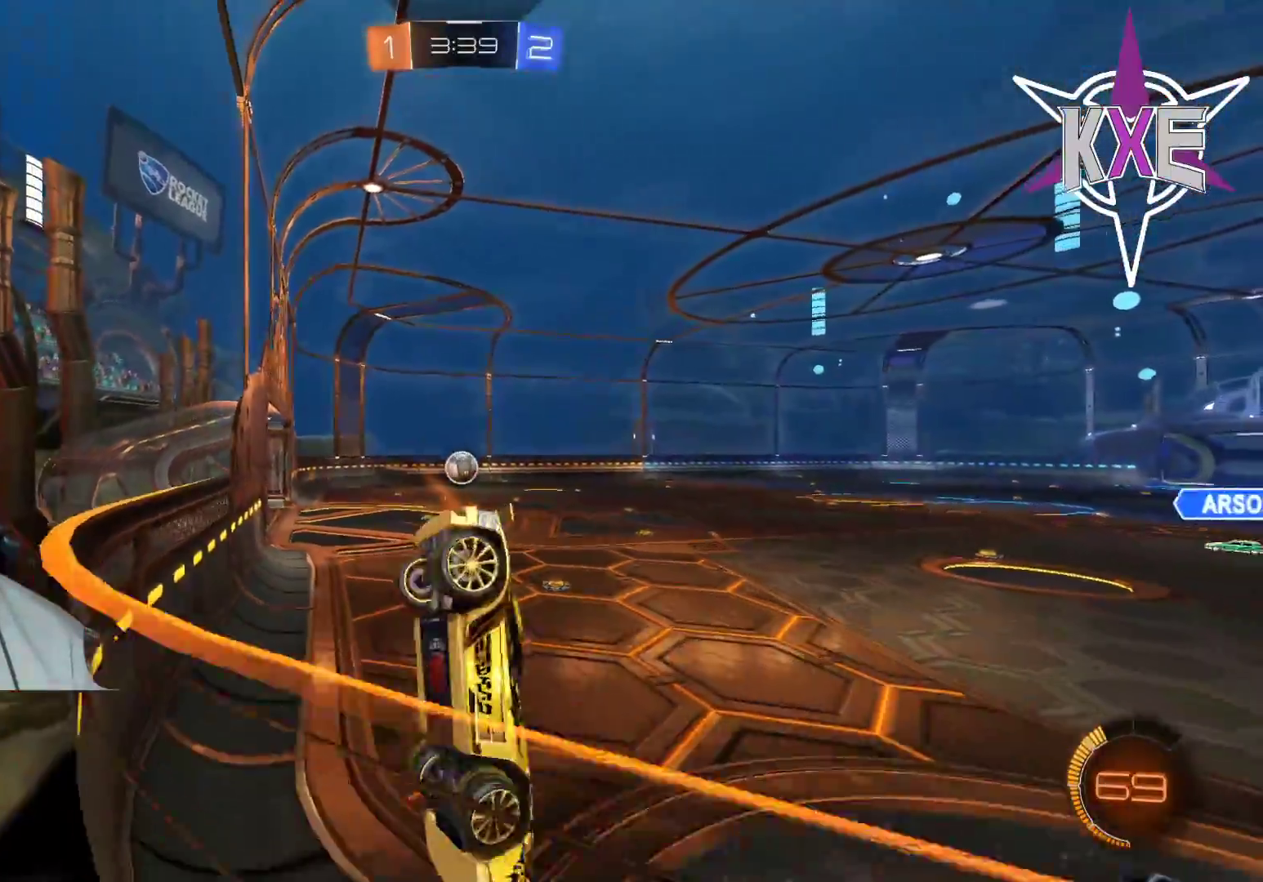
{"buttons": ["R1", "R2"], "left_stick": "left", "right_stick": "center", "events": [[50, "SQUARE", "up"], [83, "left_stick", "left"], [333, "R1", "down"]]}
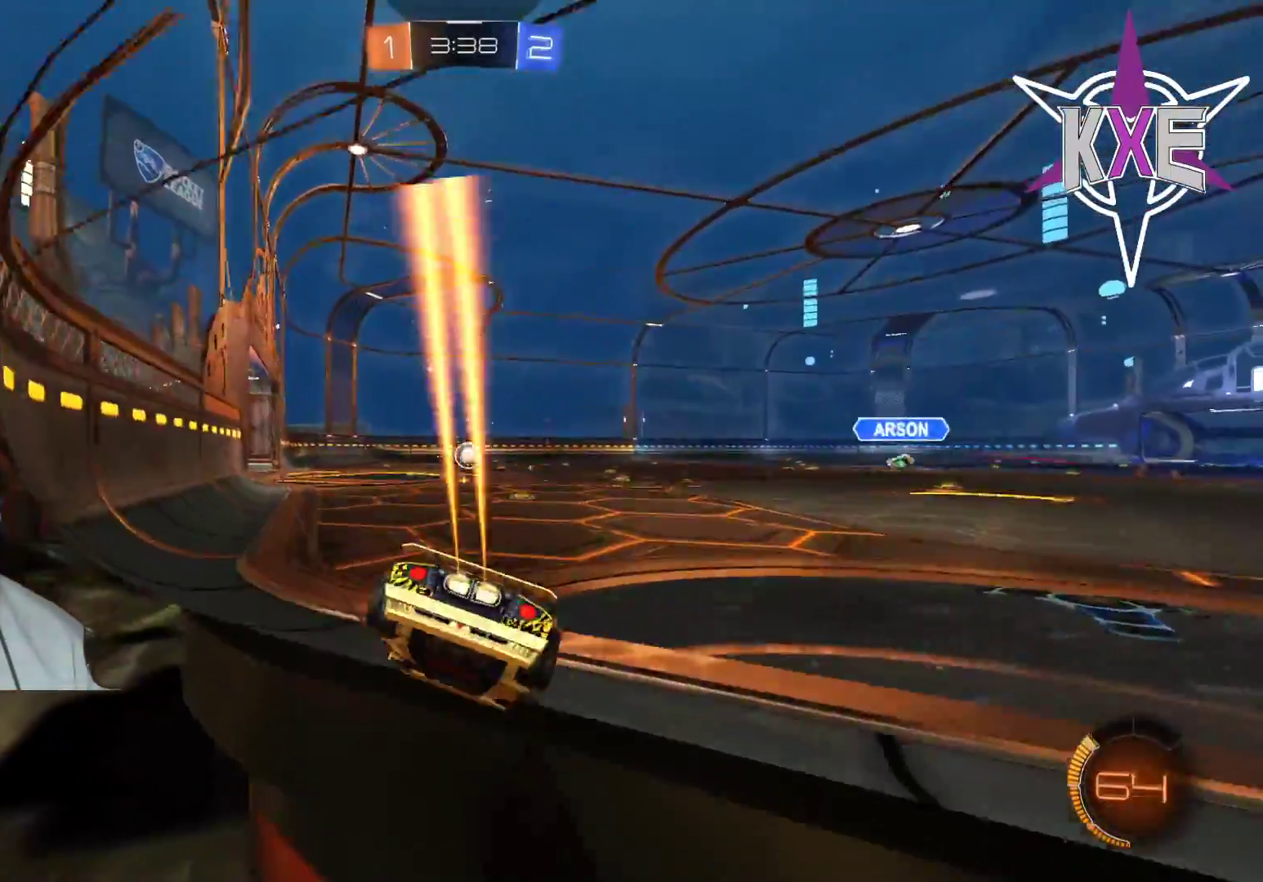
{"buttons": ["L1", "R1", "R2"], "left_stick": "center", "right_stick": "center", "events": [[50, "left_stick", "up-left"], [183, "left_stick", "up"], [200, "L1", "down"], [250, "CROSS", "down"], [317, "left_stick", "up-left"], [333, "CROSS", "up"], [367, "CROSS", "down"], [483, "CROSS", "up"], [483, "left_stick", "center"]]}
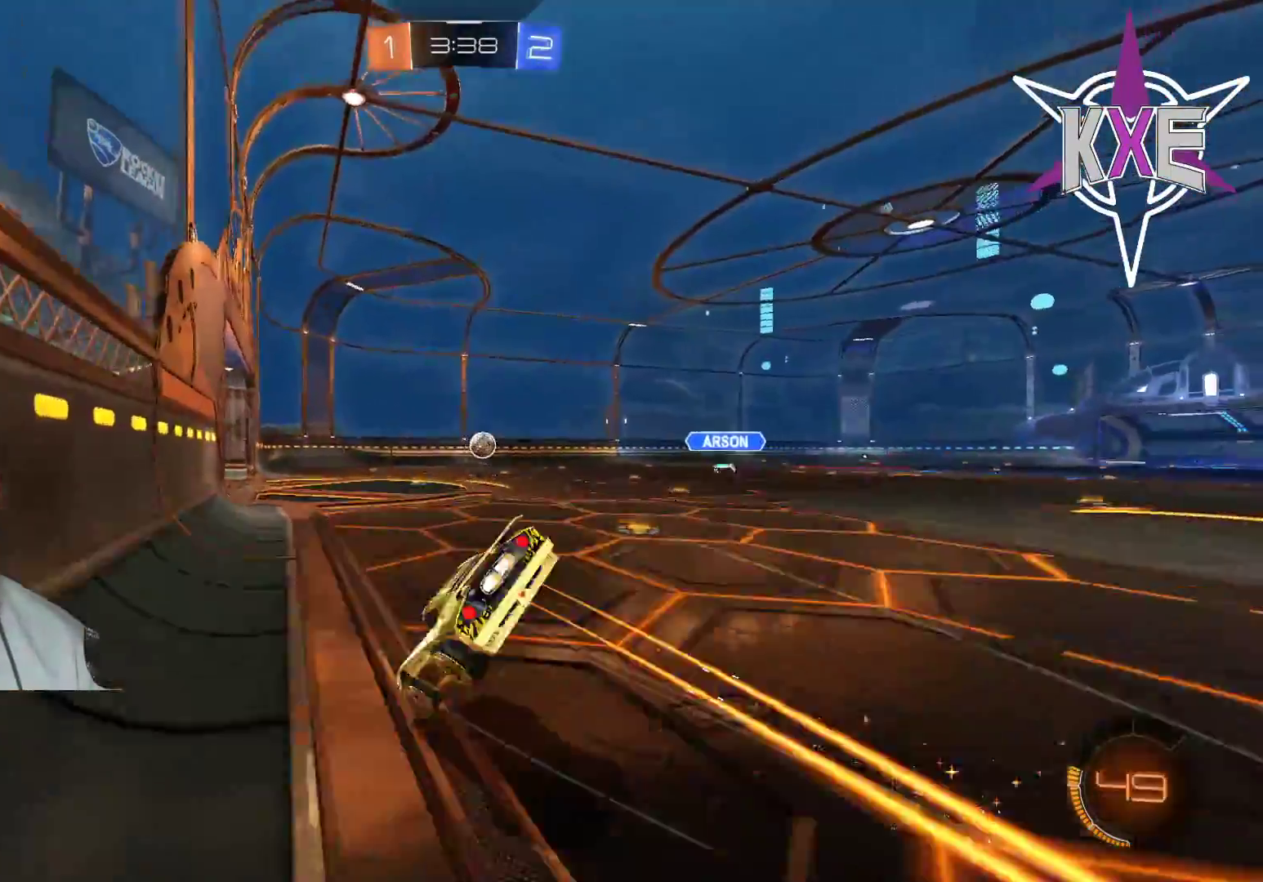
{"buttons": ["R2"], "left_stick": "right", "right_stick": "center", "events": [[33, "L1", "up"], [67, "SQUARE", "down"], [217, "R1", "up"], [283, "SQUARE", "up"], [283, "left_stick", "right"]]}
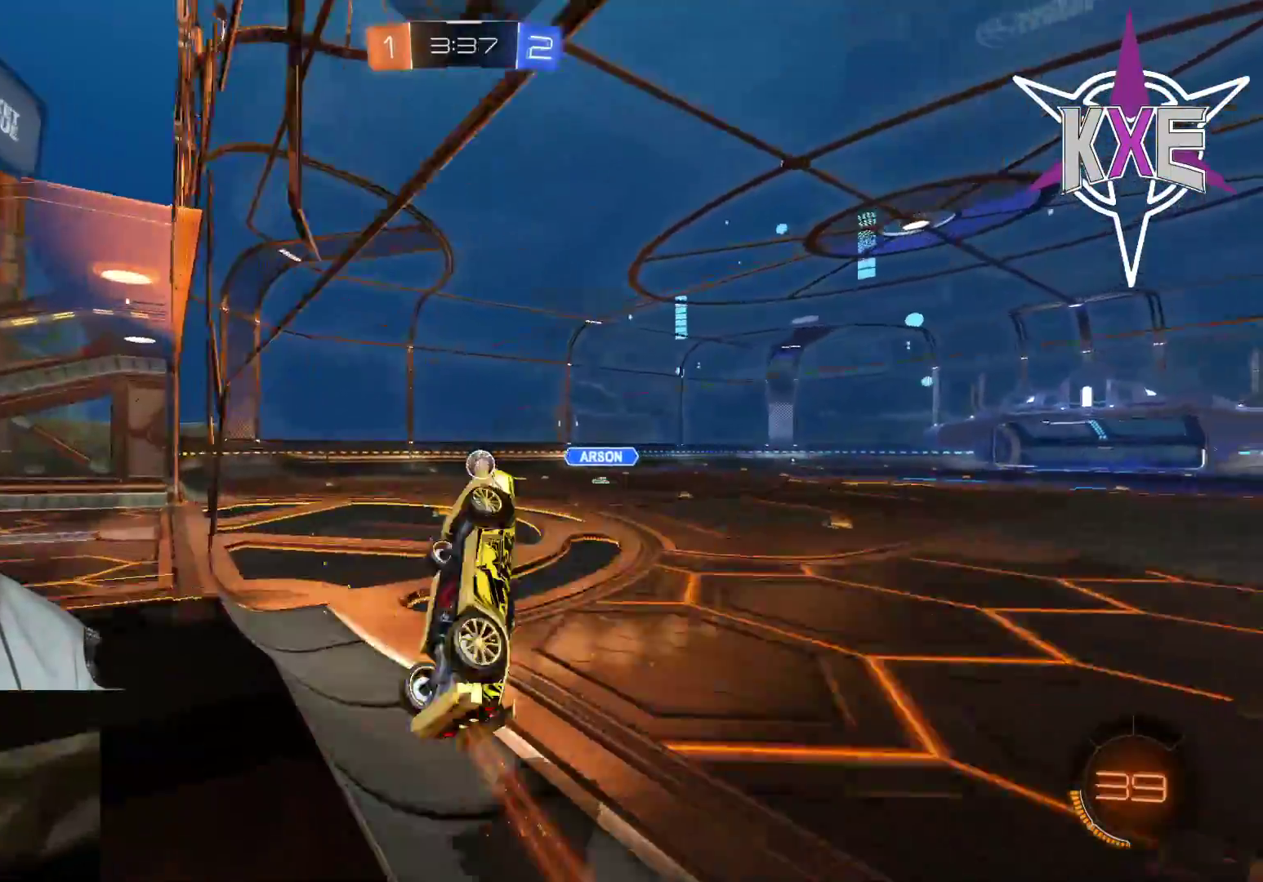
{"buttons": [], "left_stick": "center", "right_stick": "center", "events": [[200, "left_stick", "down-right"], [250, "SQUARE", "down"], [400, "SQUARE", "up"], [433, "left_stick", "center"], [467, "R2", "up"]]}
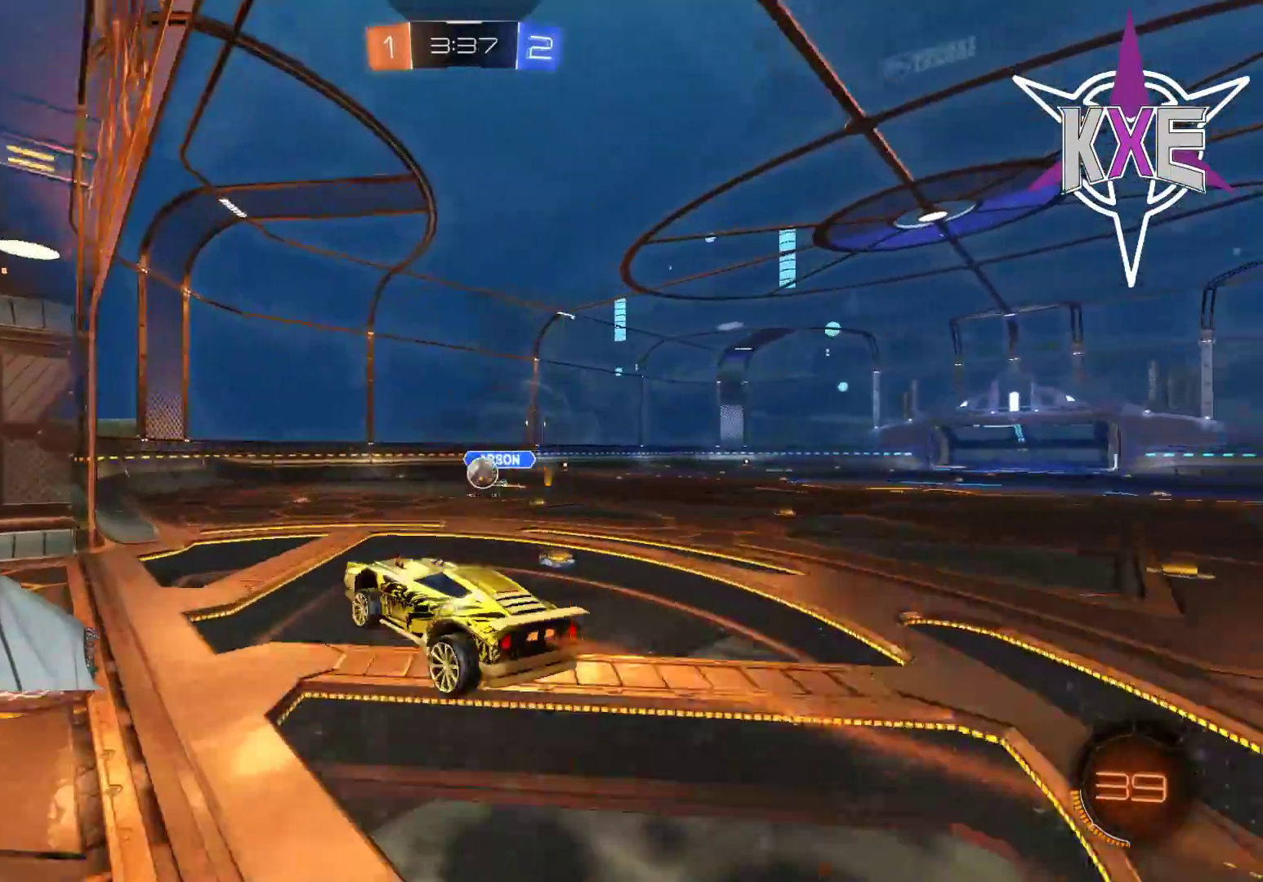
{"buttons": [], "left_stick": "right", "right_stick": "center", "events": [[300, "L2", "down"], [300, "left_stick", "right"], [433, "L2", "up"]]}
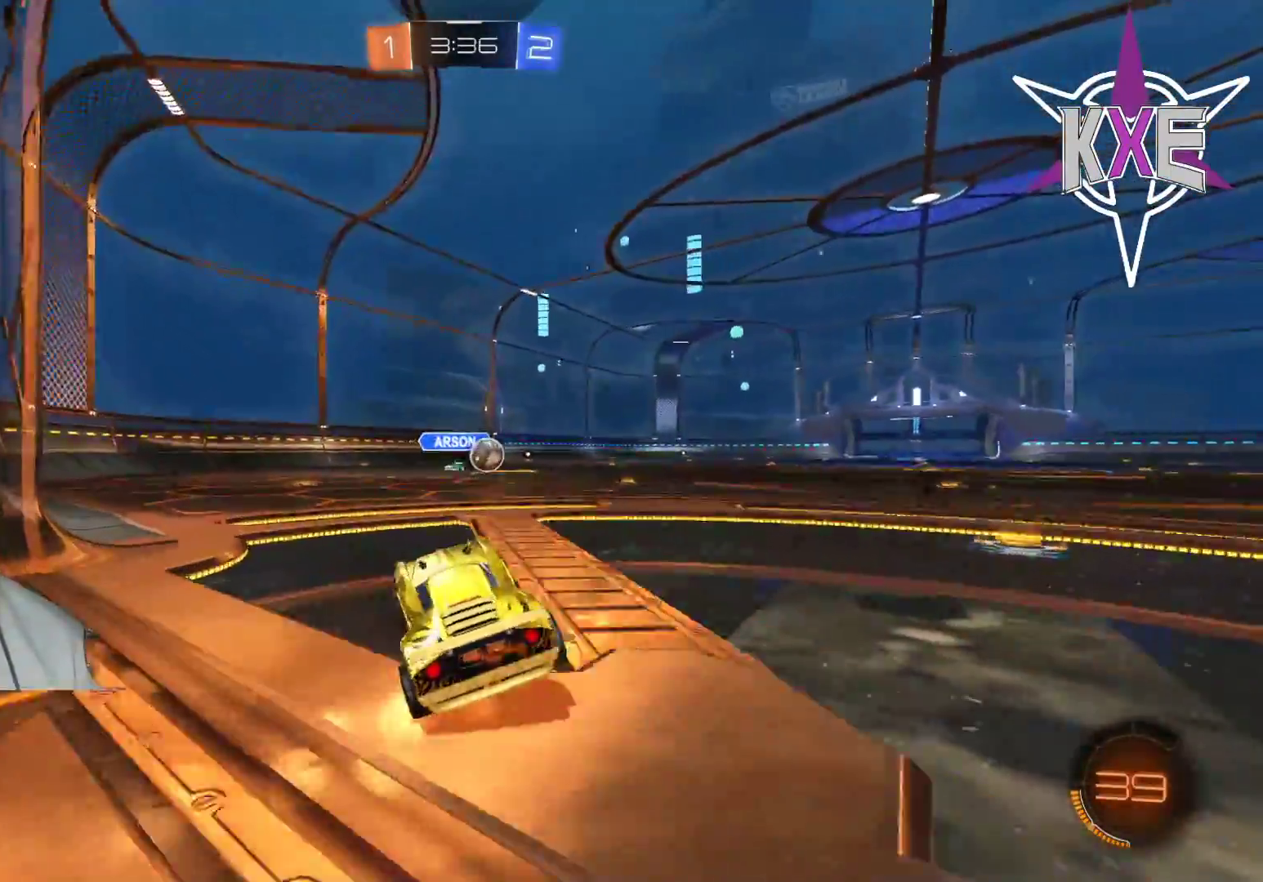
{"buttons": ["R1", "R2"], "left_stick": "left", "right_stick": "center", "events": [[33, "R2", "down"], [250, "R2", "up"], [250, "left_stick", "center"], [267, "L2", "down"], [383, "R2", "down"], [450, "L2", "up"], [467, "R1", "down"], [483, "left_stick", "left"]]}
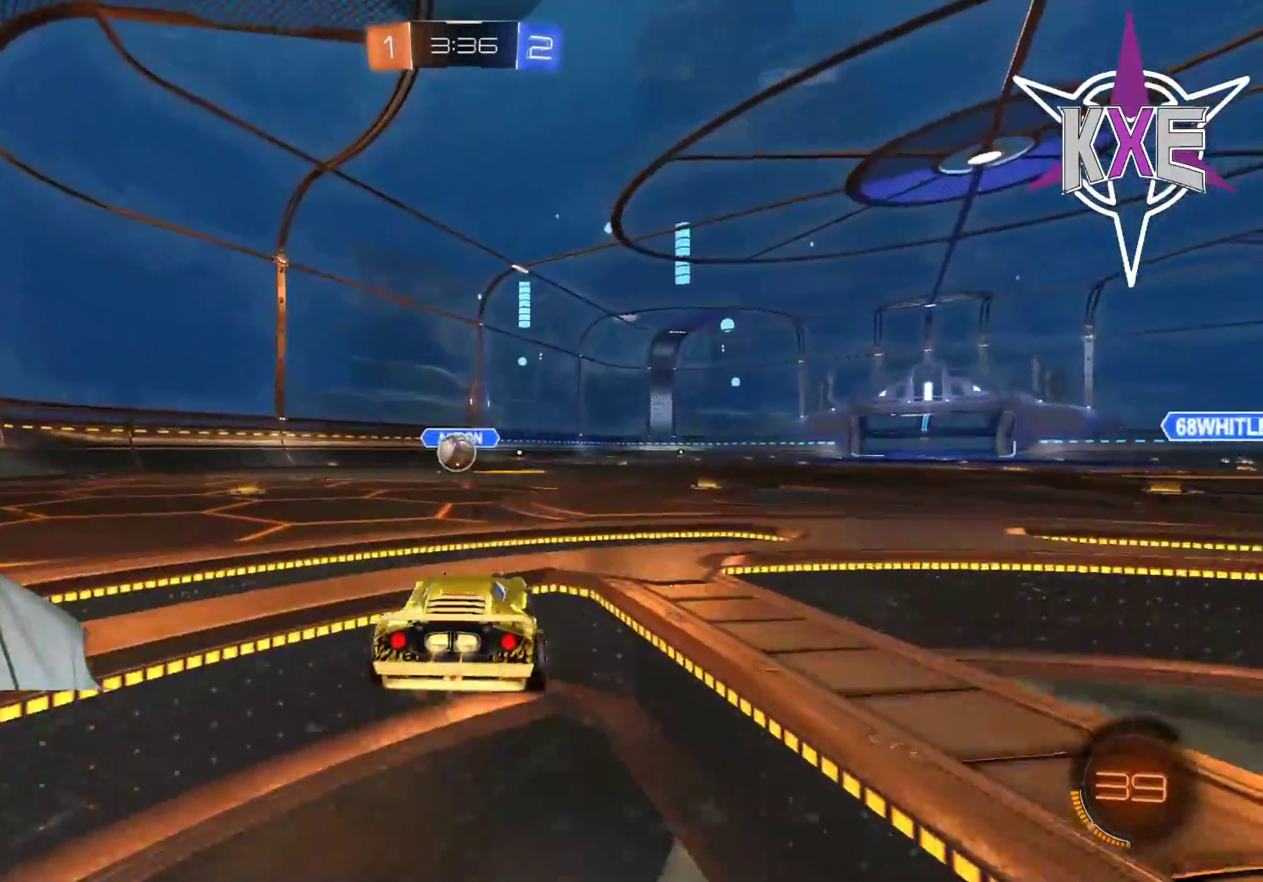
{"buttons": ["R1", "R2"], "left_stick": "left", "right_stick": "center", "events": [[150, "left_stick", "center"], [383, "left_stick", "left"]]}
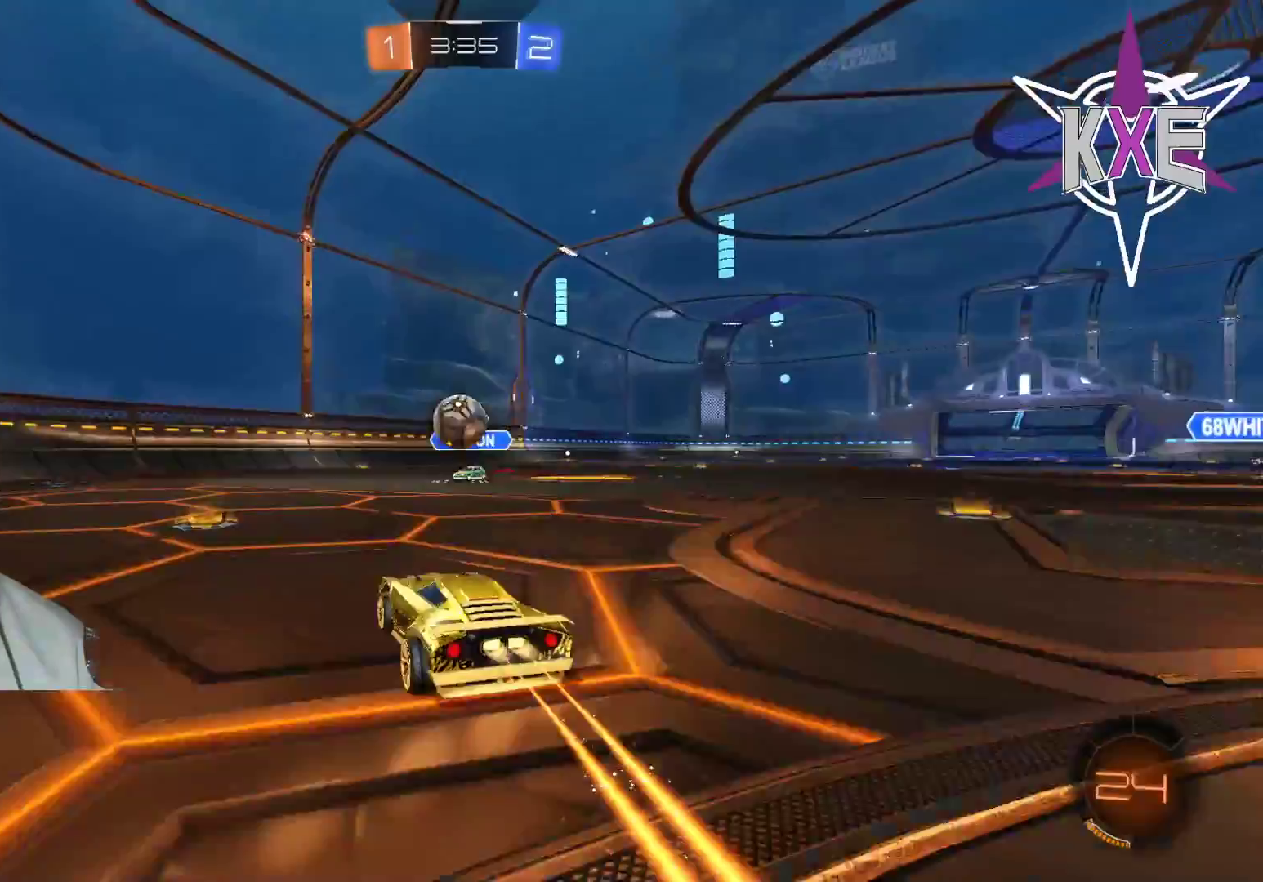
{"buttons": ["CROSS", "R1", "R2"], "left_stick": "center", "right_stick": "center", "events": [[17, "left_stick", "down"], [67, "CROSS", "down"], [100, "L3", "down"], [217, "L3", "up"], [217, "left_stick", "right"], [283, "CROSS", "up"], [383, "left_stick", "center"], [467, "CROSS", "down"]]}